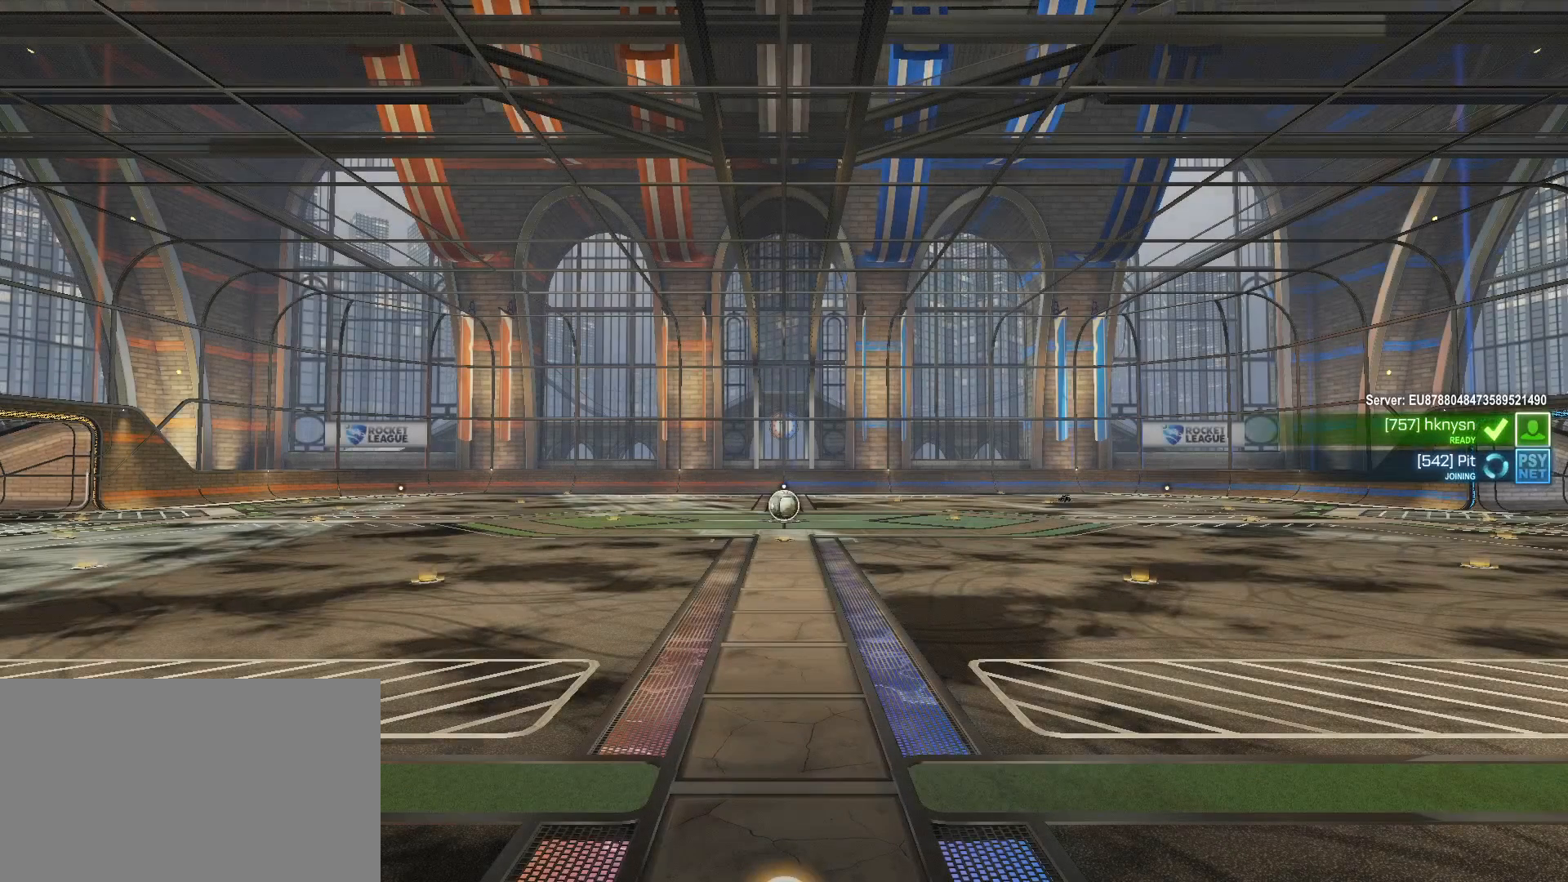
Gameplay with keyboard and mouse; each line is a JSON object with the keys and mouse buttons held at the frame after it. "events" lists presses ("down") and releases ("up") of "1", "2", "3", "4", "5", "a", "alt", "c", "caps_lock", "ctrl", "d", "e", "f", "g", "q", "r", "s", "shift", "space", "t", "tab", "v", "w", "x", "z", "mouse_left", "mouse_wheel" and "mouse_right" between this image and that frame as [ms after this image, input, new state], when the widget could be followed in between. "mouse_left", "mouse_wheel", "mouse_right" = the "left", "wheel", "right" buttons of the "mouse" list. No other keys are recorded. "wheel" means that the mouse wheel is clicked or scrolled. "mouse_move" is the direction in which the mouse moves at that frame (one of eight, or "still"), when it could be read.
{"keys": ["tab"], "mouse": [], "mouse_move": "still", "events": [[250, "tab", "down"]]}
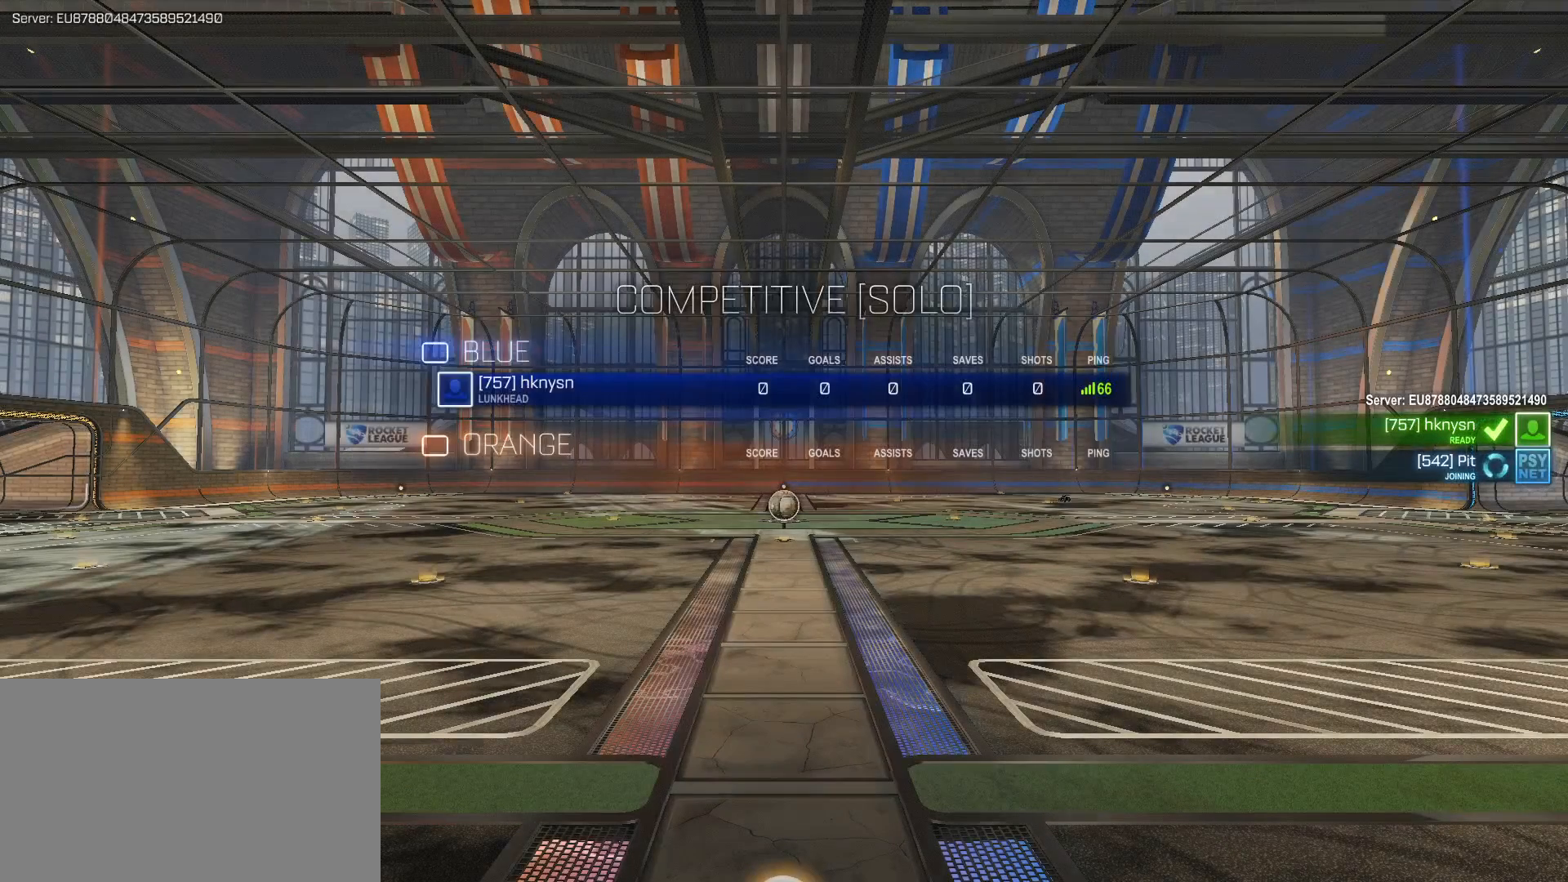
{"keys": ["tab"], "mouse": [], "mouse_move": "still", "events": []}
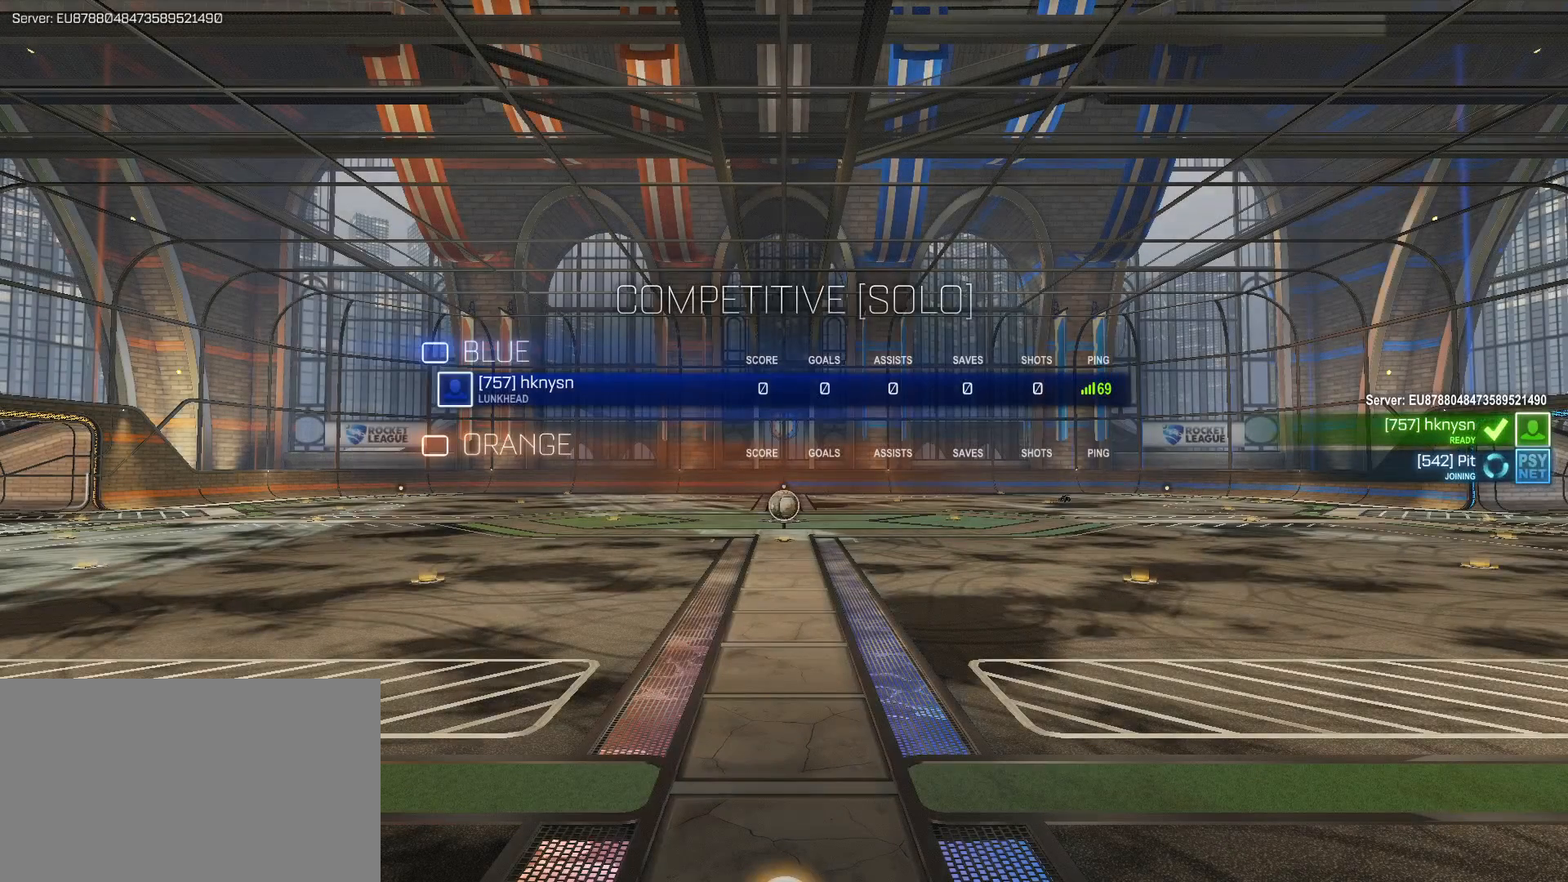
{"keys": ["tab"], "mouse": [], "mouse_move": "still", "events": []}
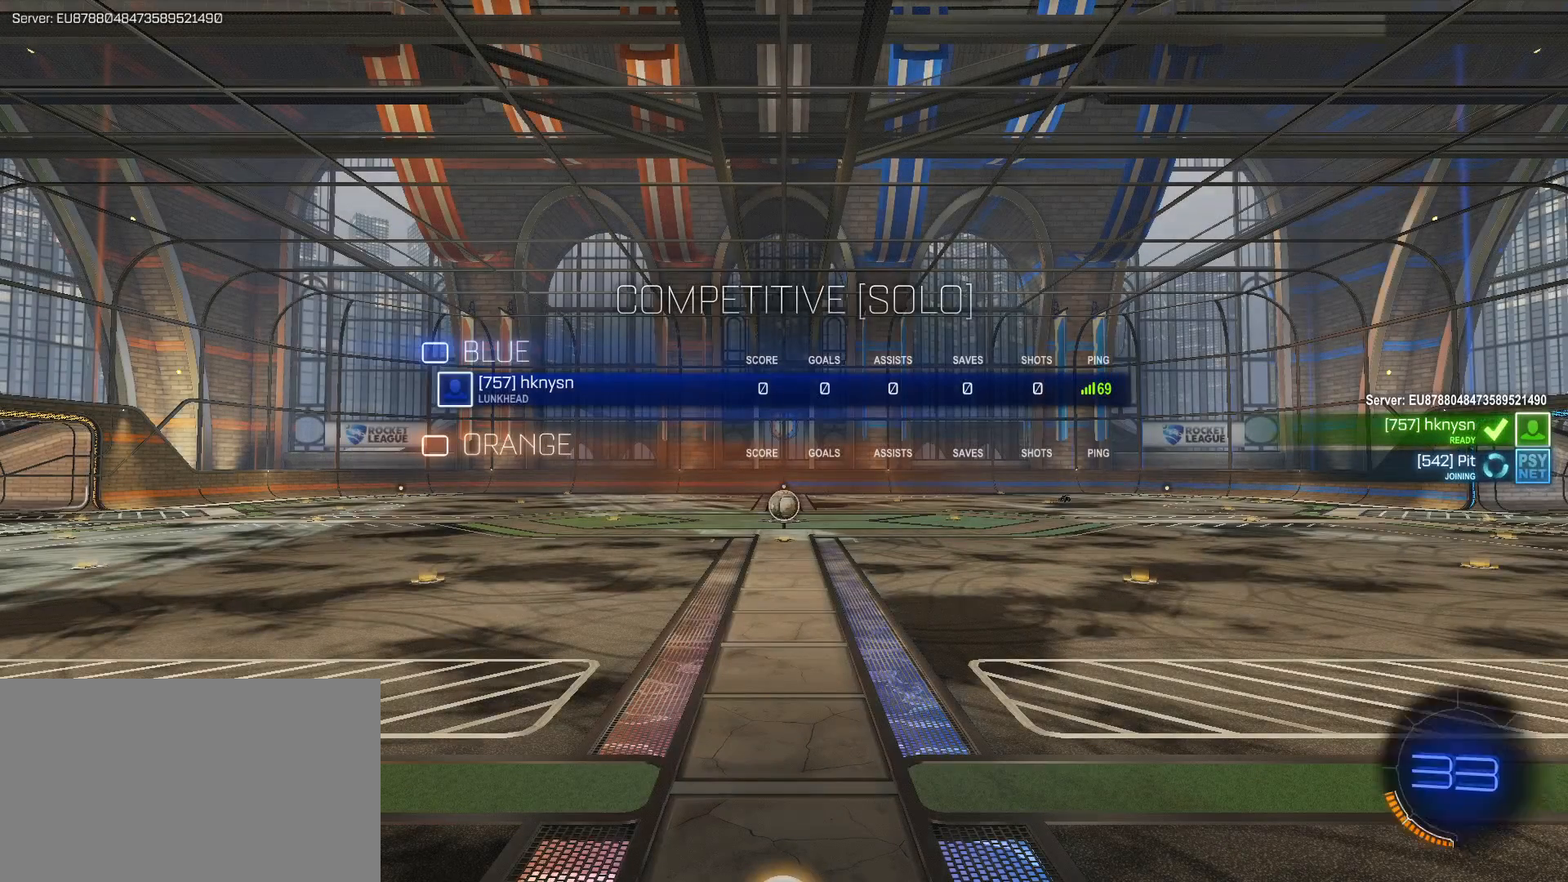
{"keys": ["w"], "mouse": [], "mouse_move": "still", "events": [[200, "w", "down"], [400, "tab", "up"]]}
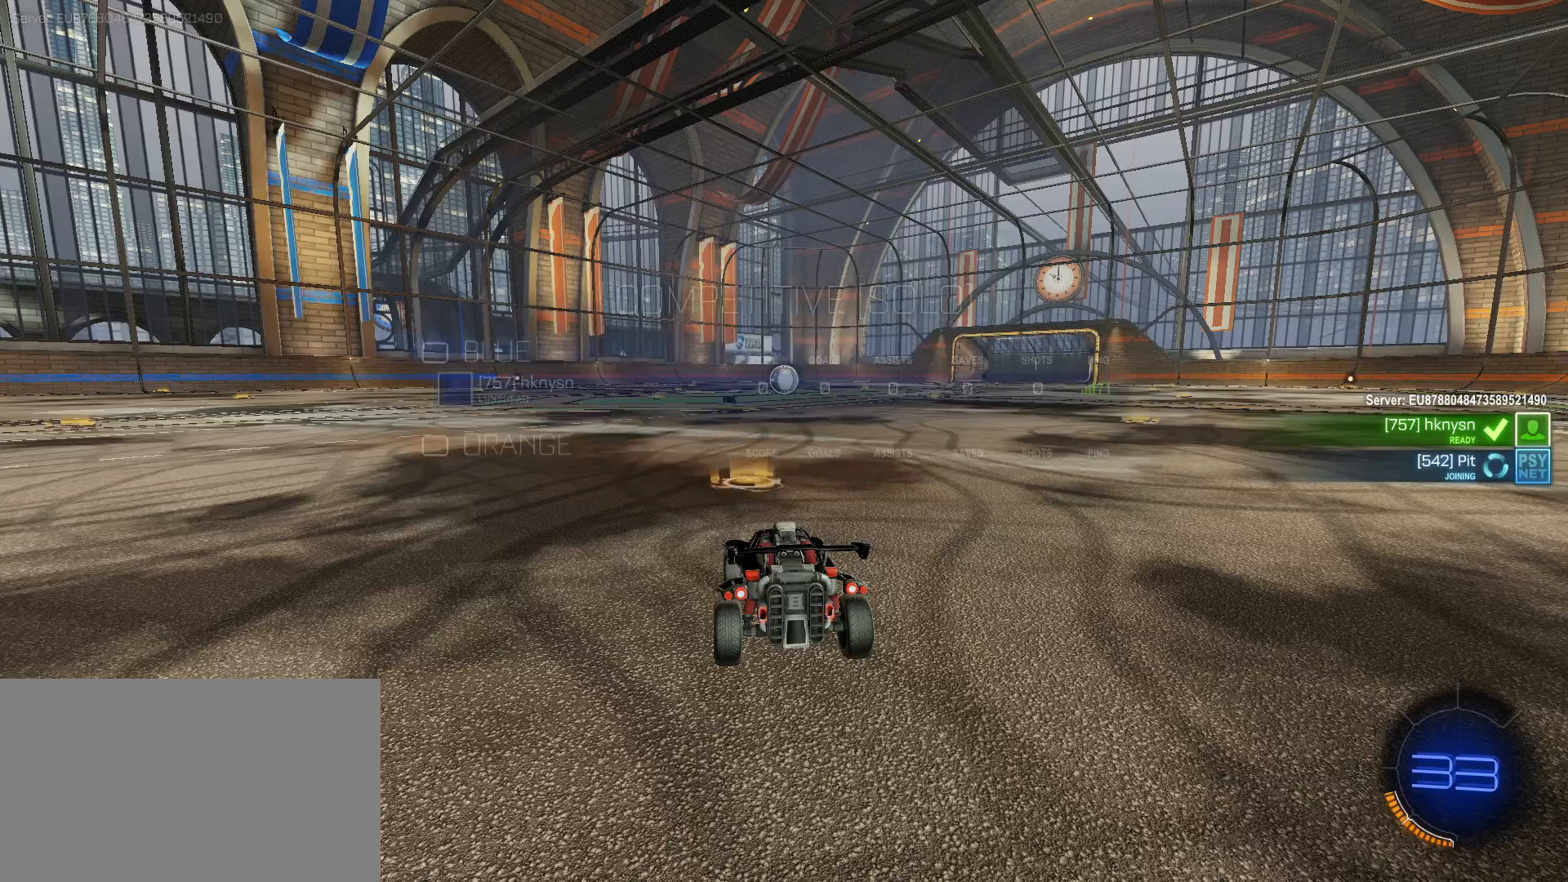
{"keys": ["w"], "mouse": [], "mouse_move": "still", "events": []}
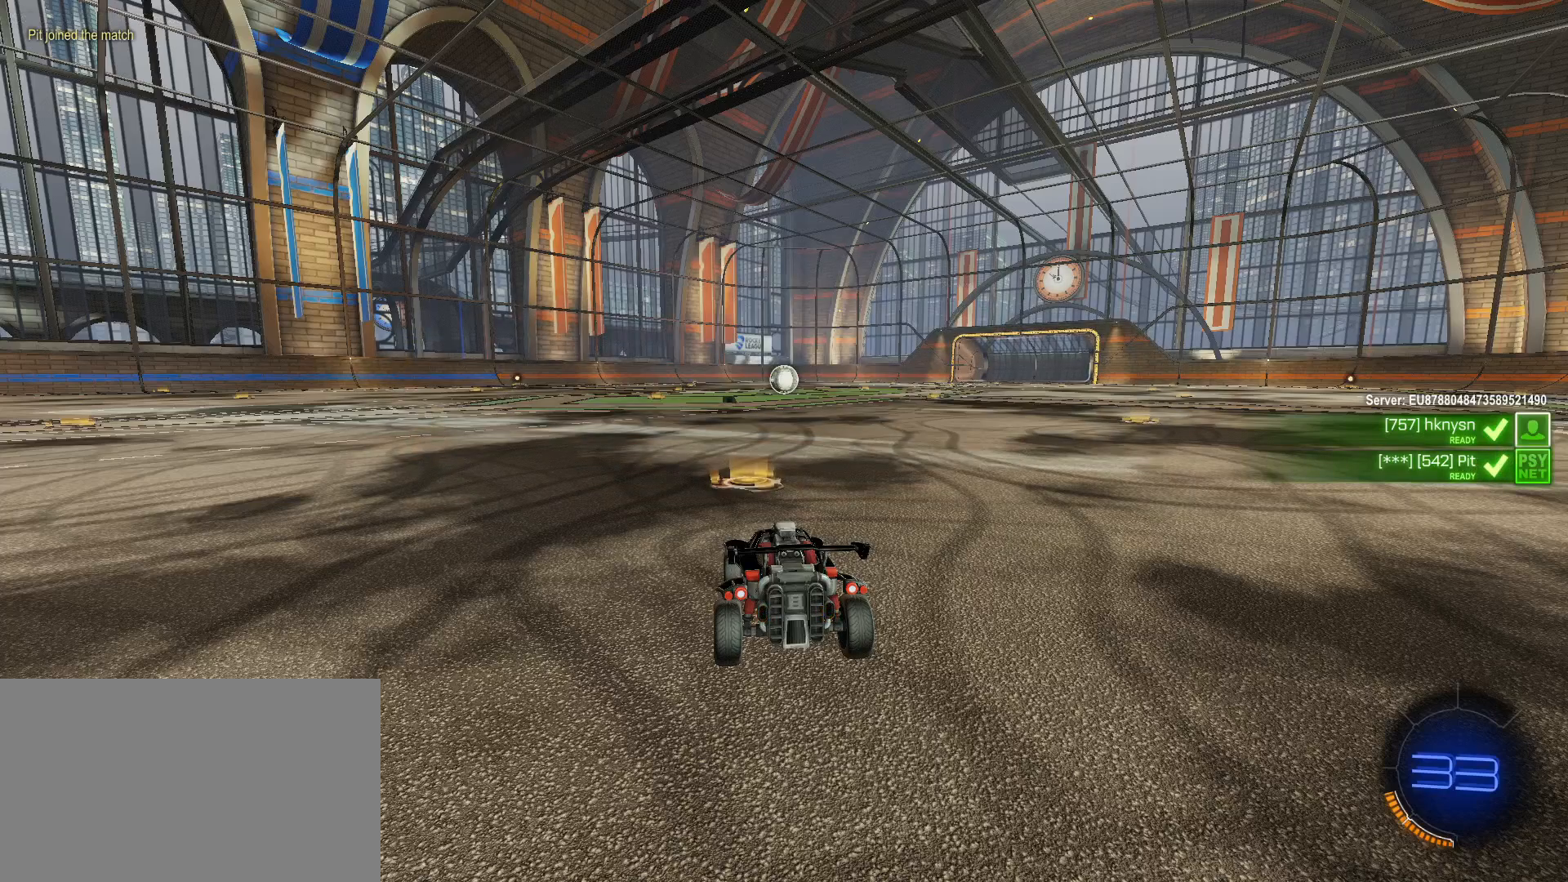
{"keys": ["w"], "mouse": [], "mouse_move": "still", "events": []}
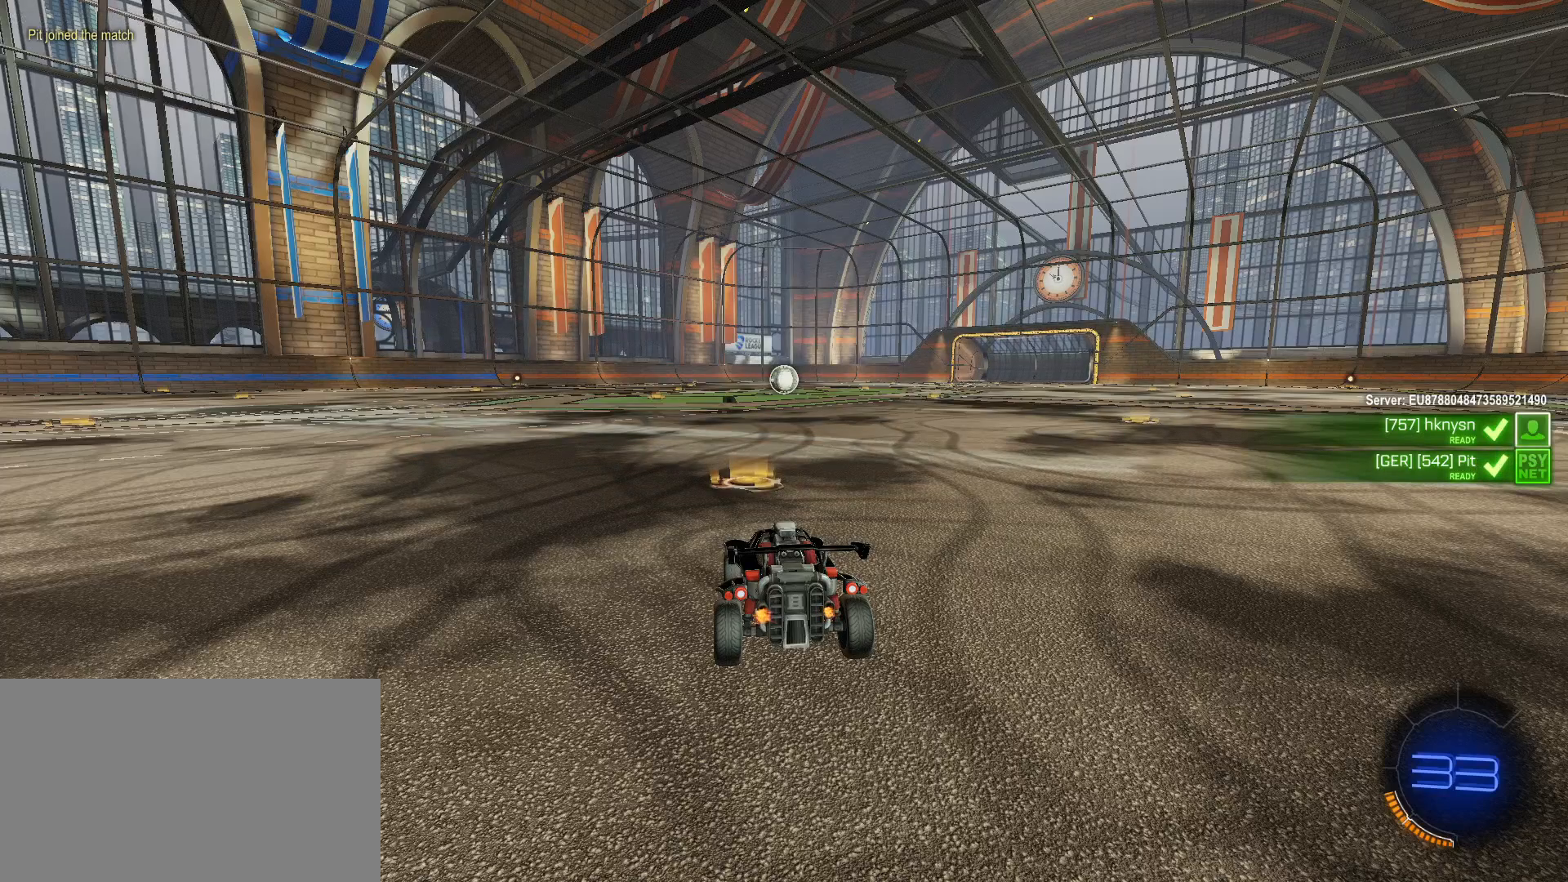
{"keys": ["w"], "mouse": [], "mouse_move": "still", "events": []}
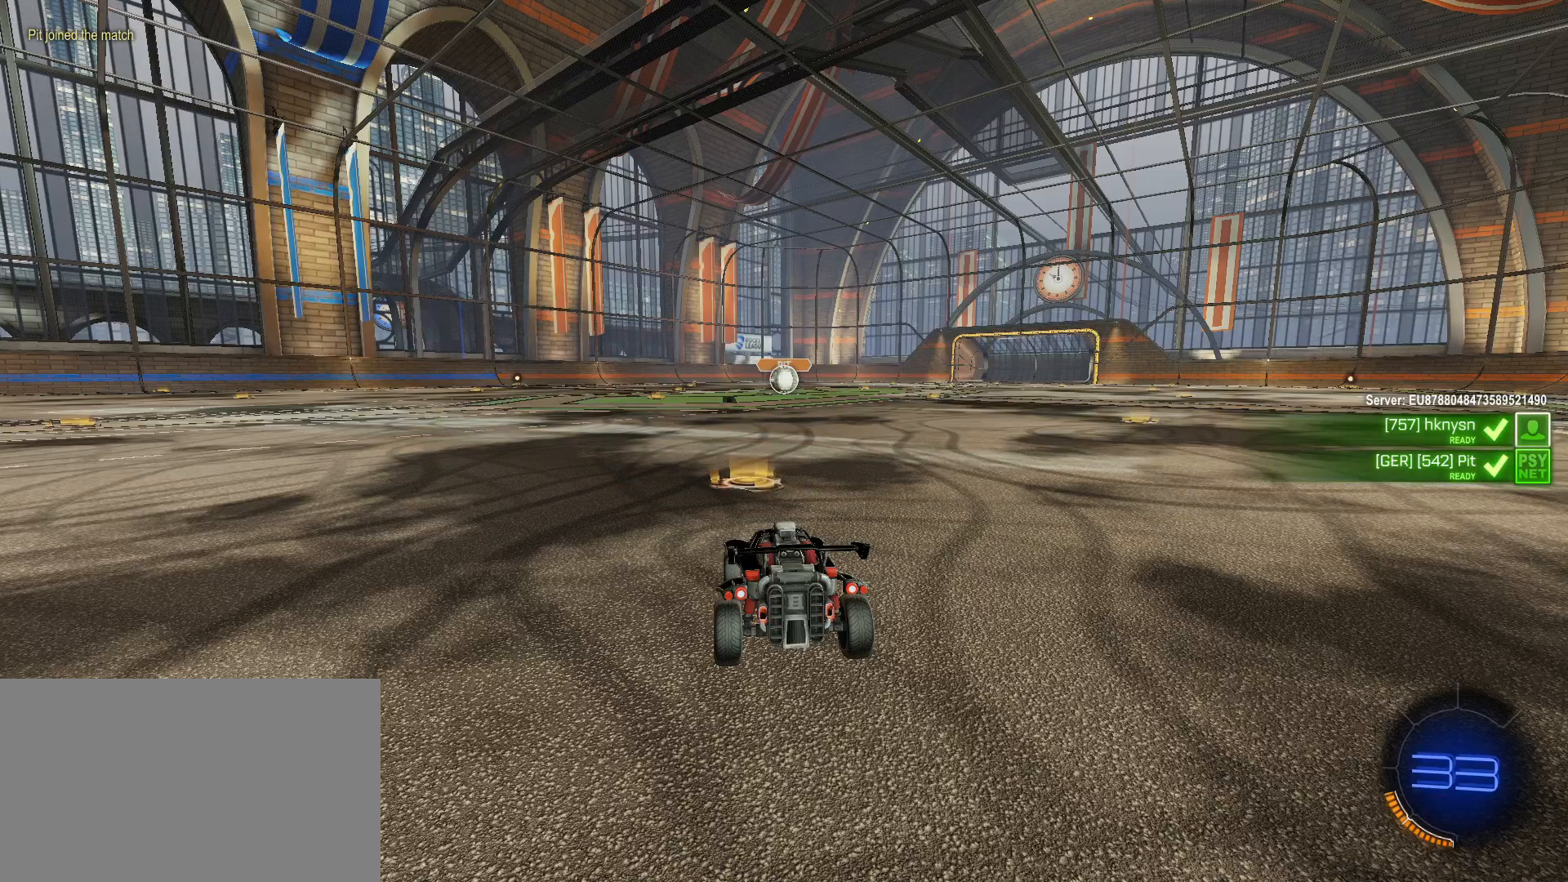
{"keys": ["w"], "mouse": [], "mouse_move": "still", "events": []}
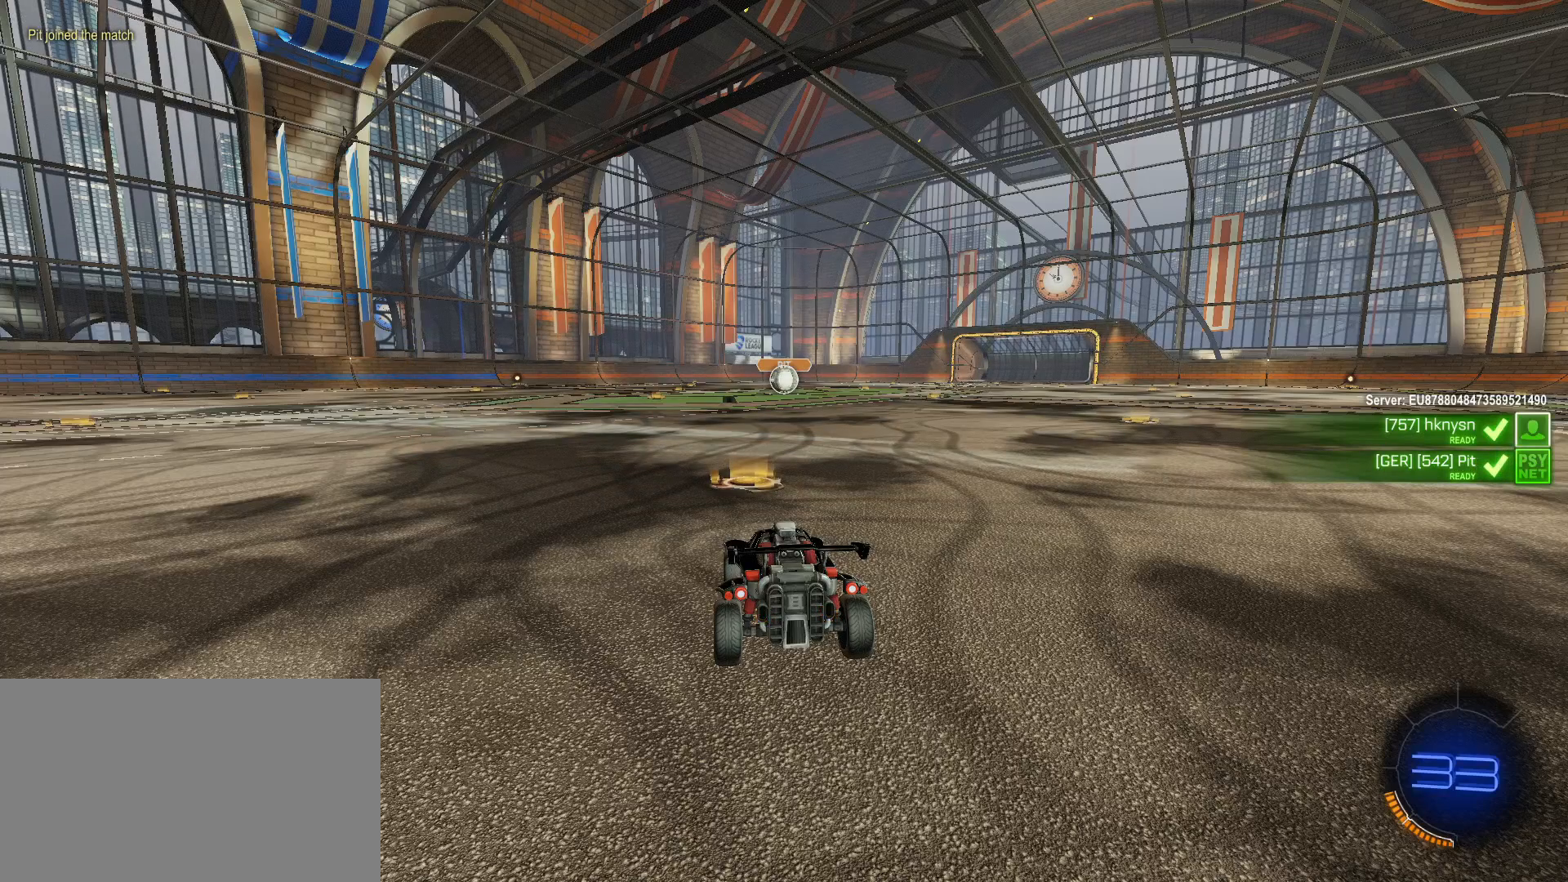
{"keys": ["w"], "mouse": [], "mouse_move": "still", "events": []}
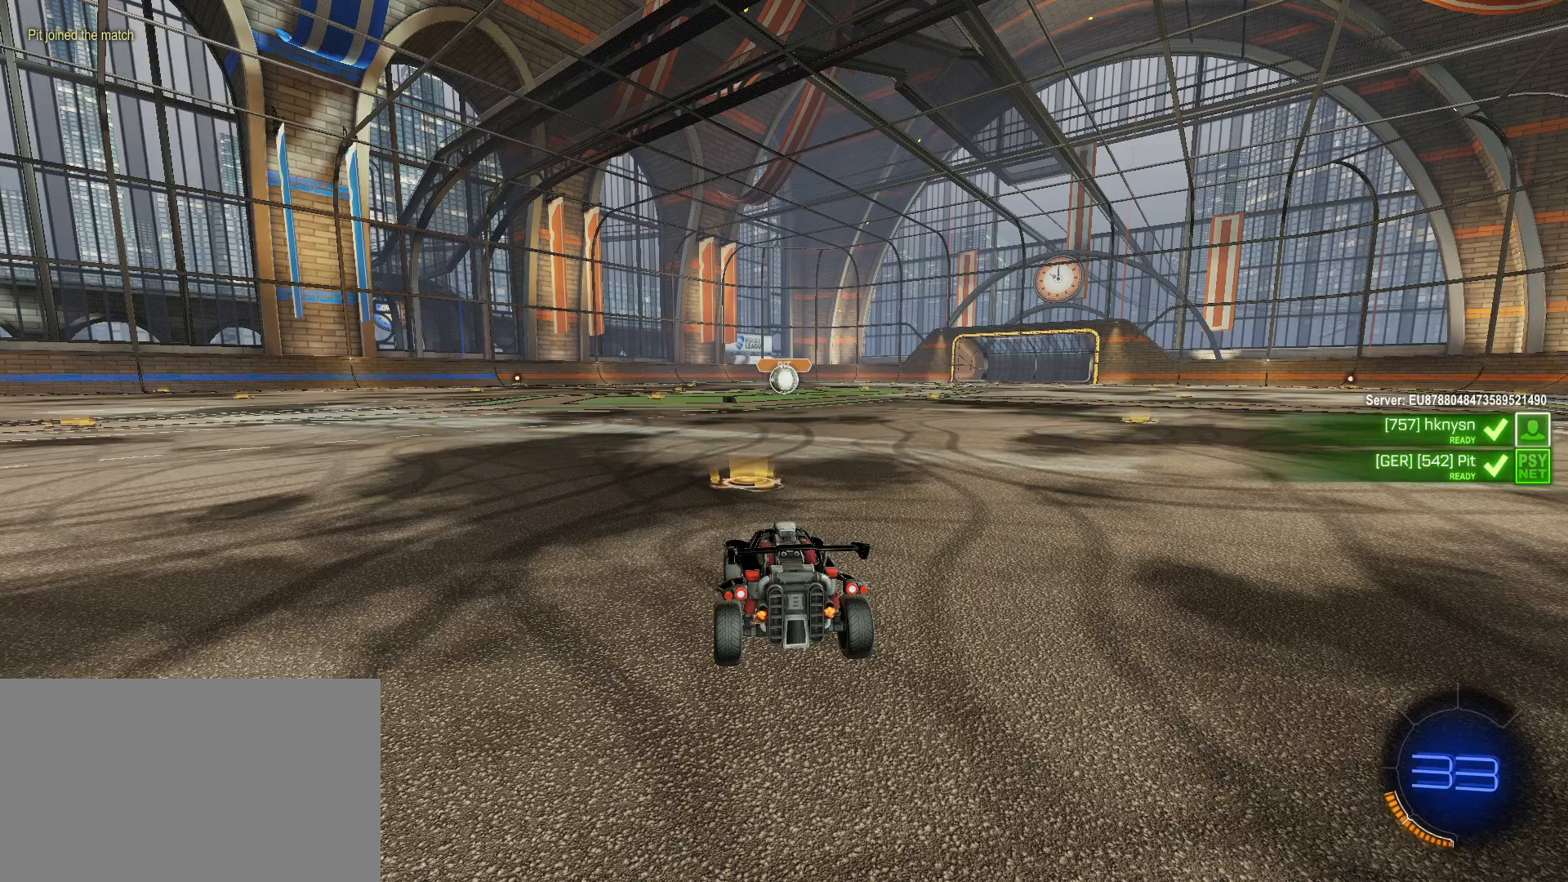
{"keys": ["tab", "w"], "mouse": [], "mouse_move": "still", "events": [[217, "tab", "down"]]}
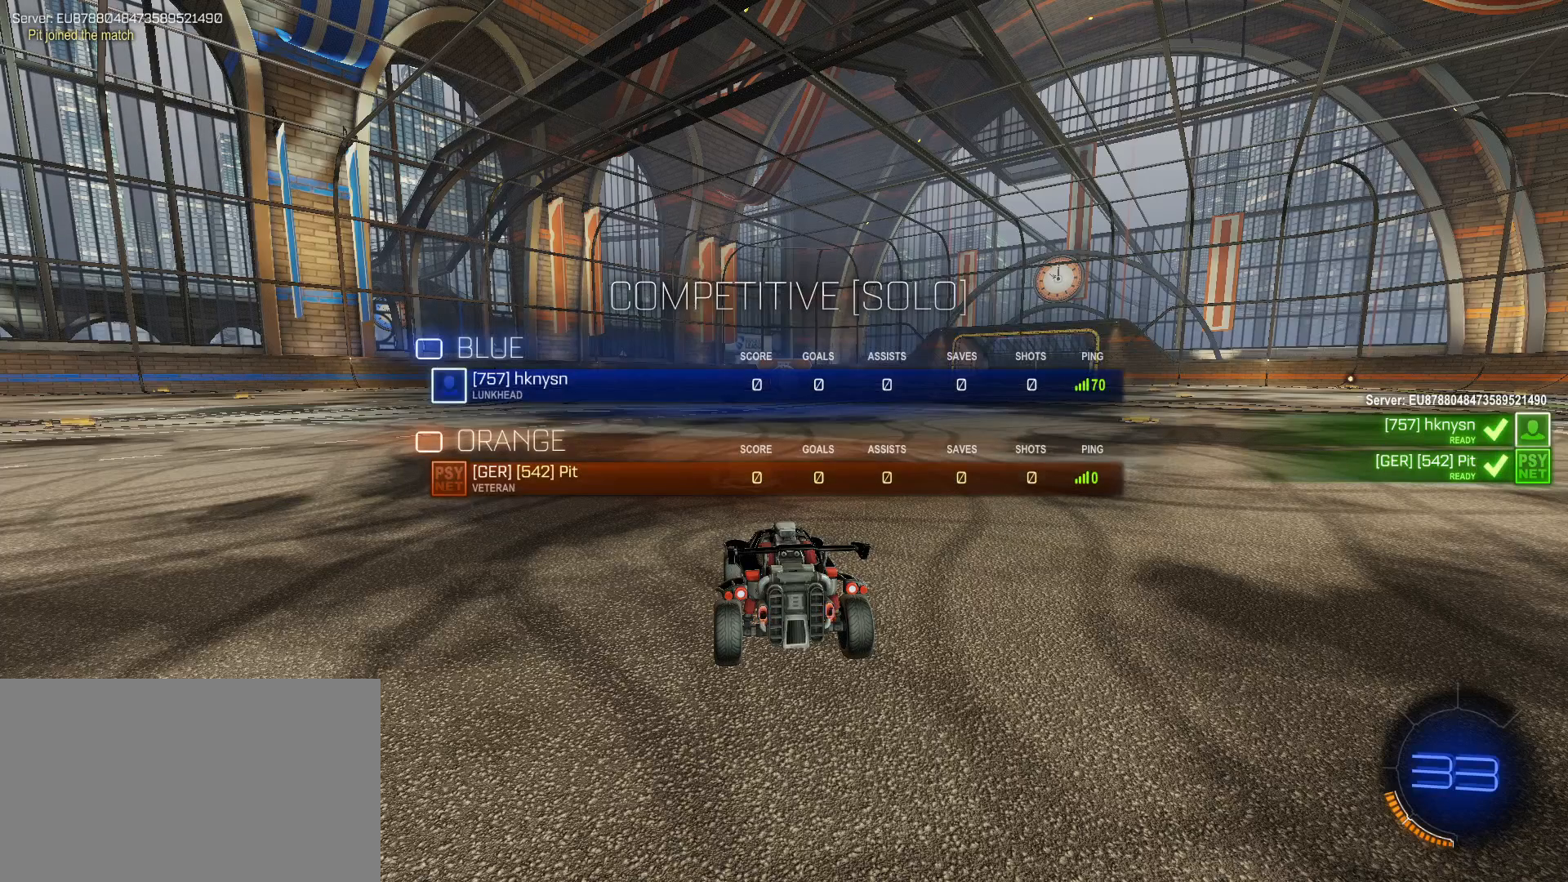
{"keys": ["tab", "w"], "mouse": [], "mouse_move": "still", "events": []}
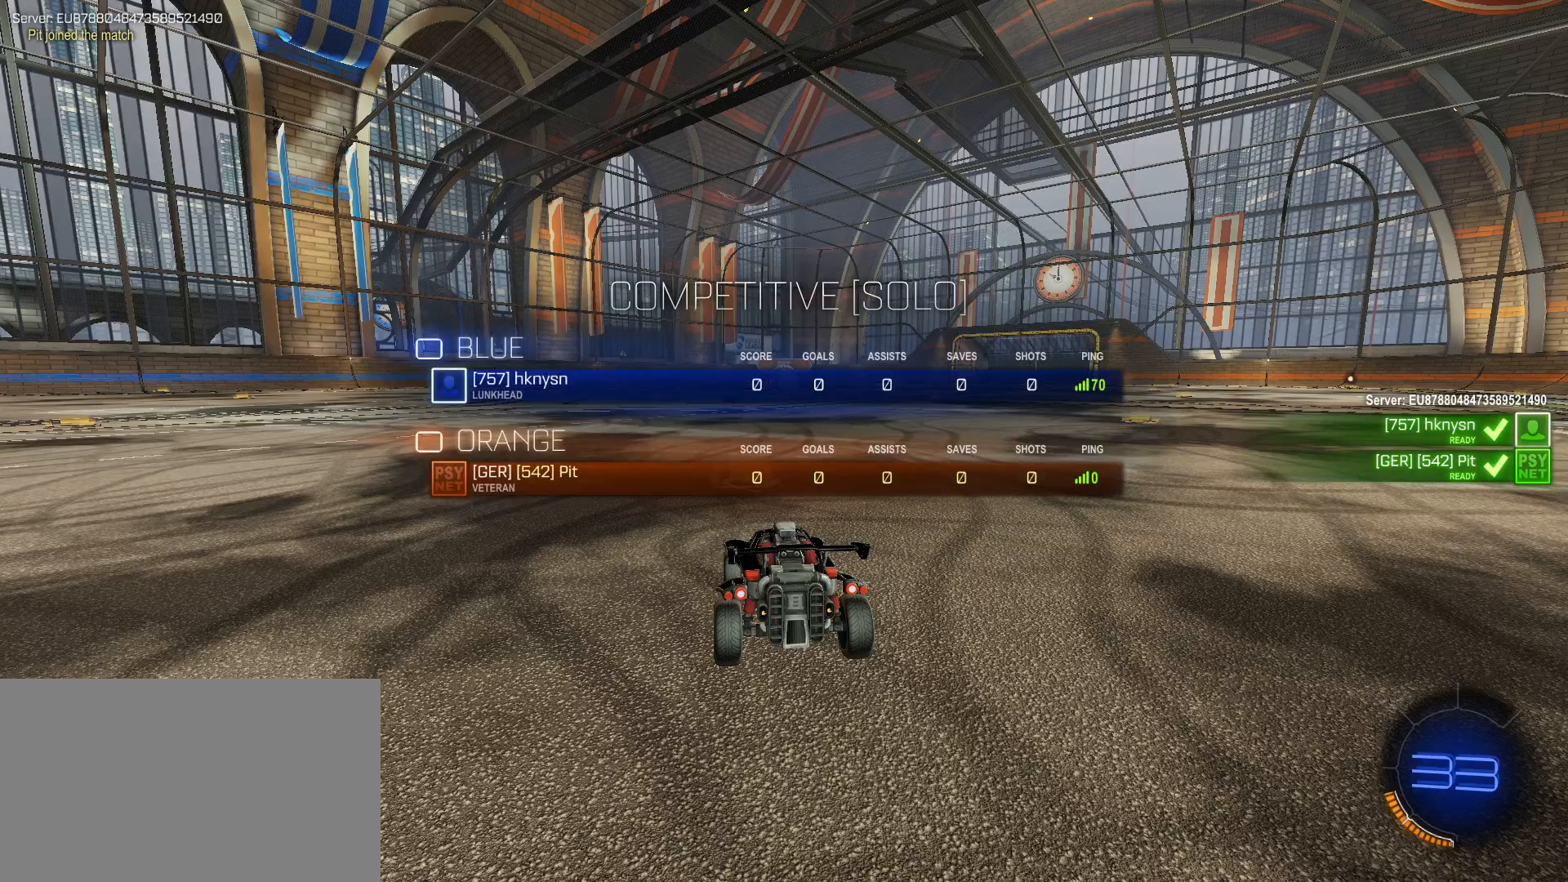
{"keys": ["w"], "mouse": [], "mouse_move": "up-right", "events": [[150, "tab", "up"], [383, "space", "down"], [483, "space", "up"]]}
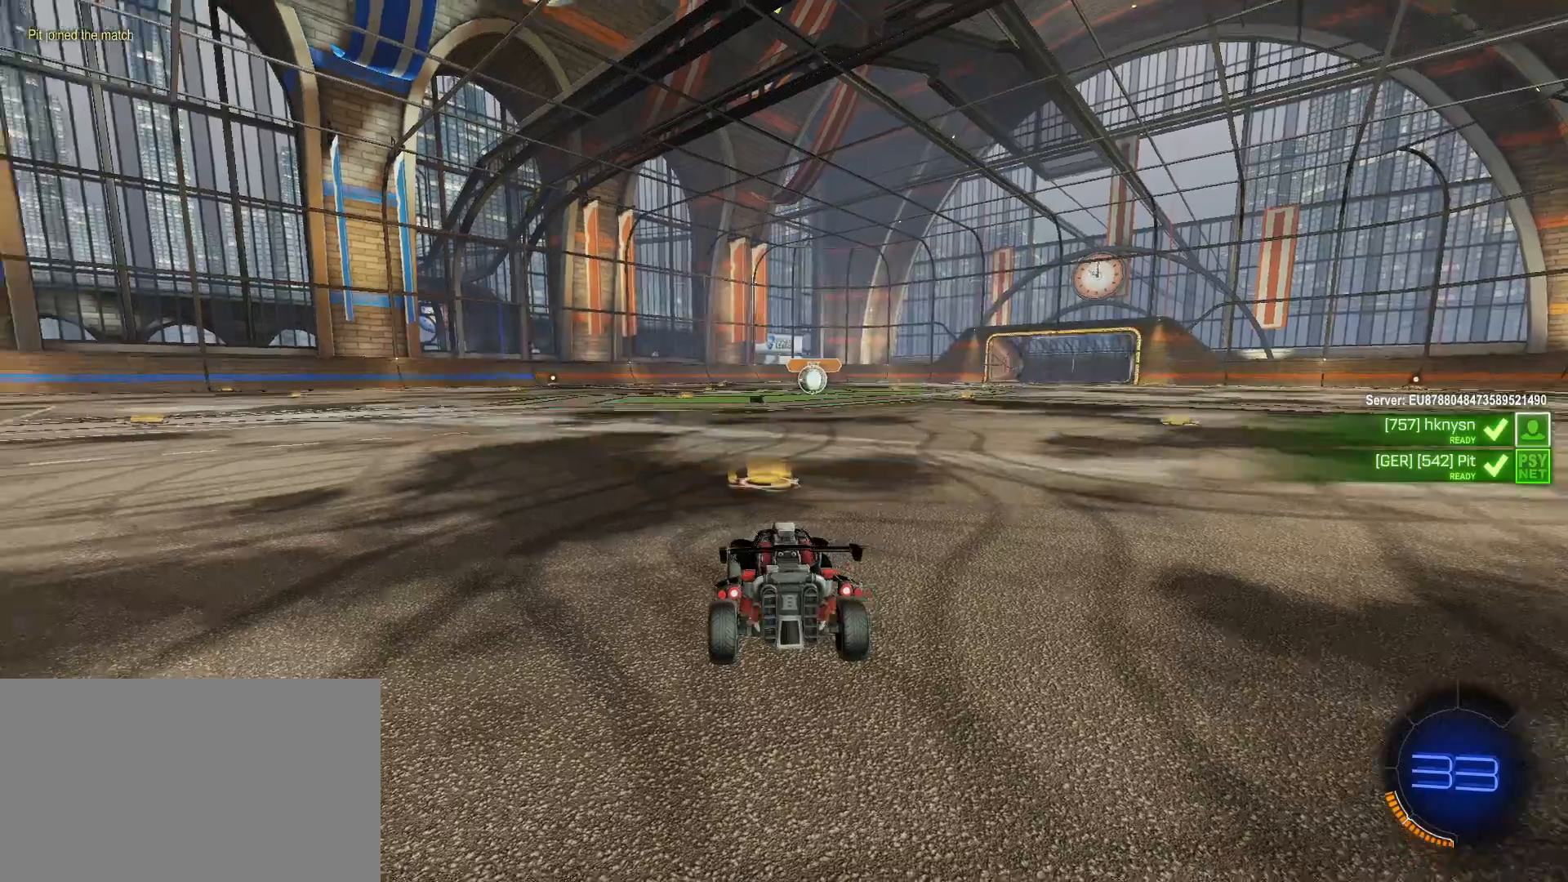
{"keys": ["tab", "w"], "mouse": [], "mouse_move": "still", "events": [[67, "space", "down"], [250, "space", "up"], [450, "tab", "down"]]}
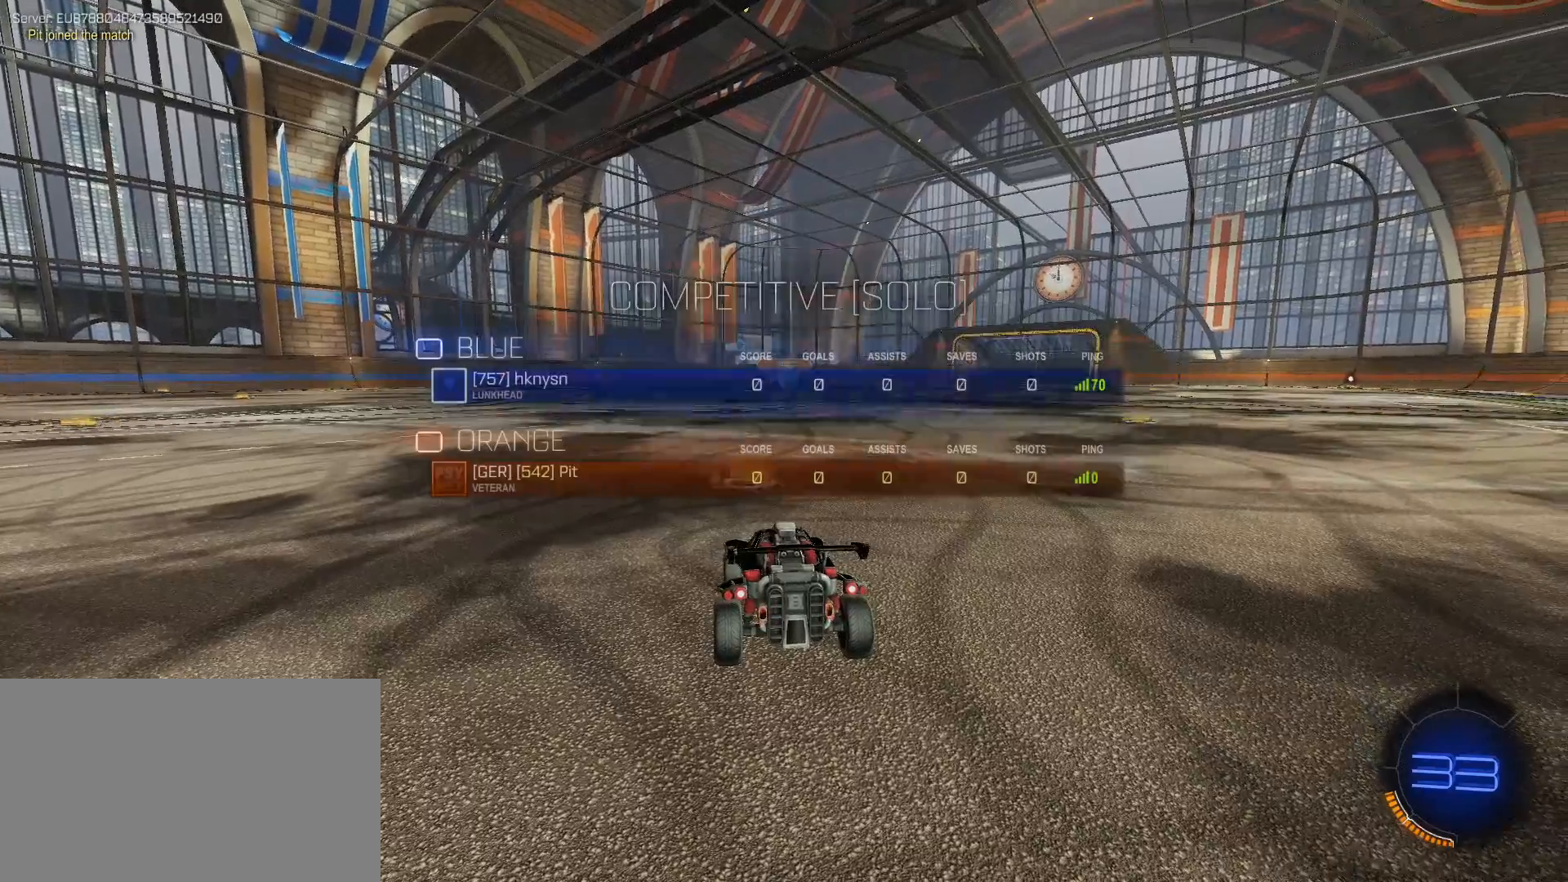
{"keys": ["tab", "w"], "mouse": [], "mouse_move": "still", "events": []}
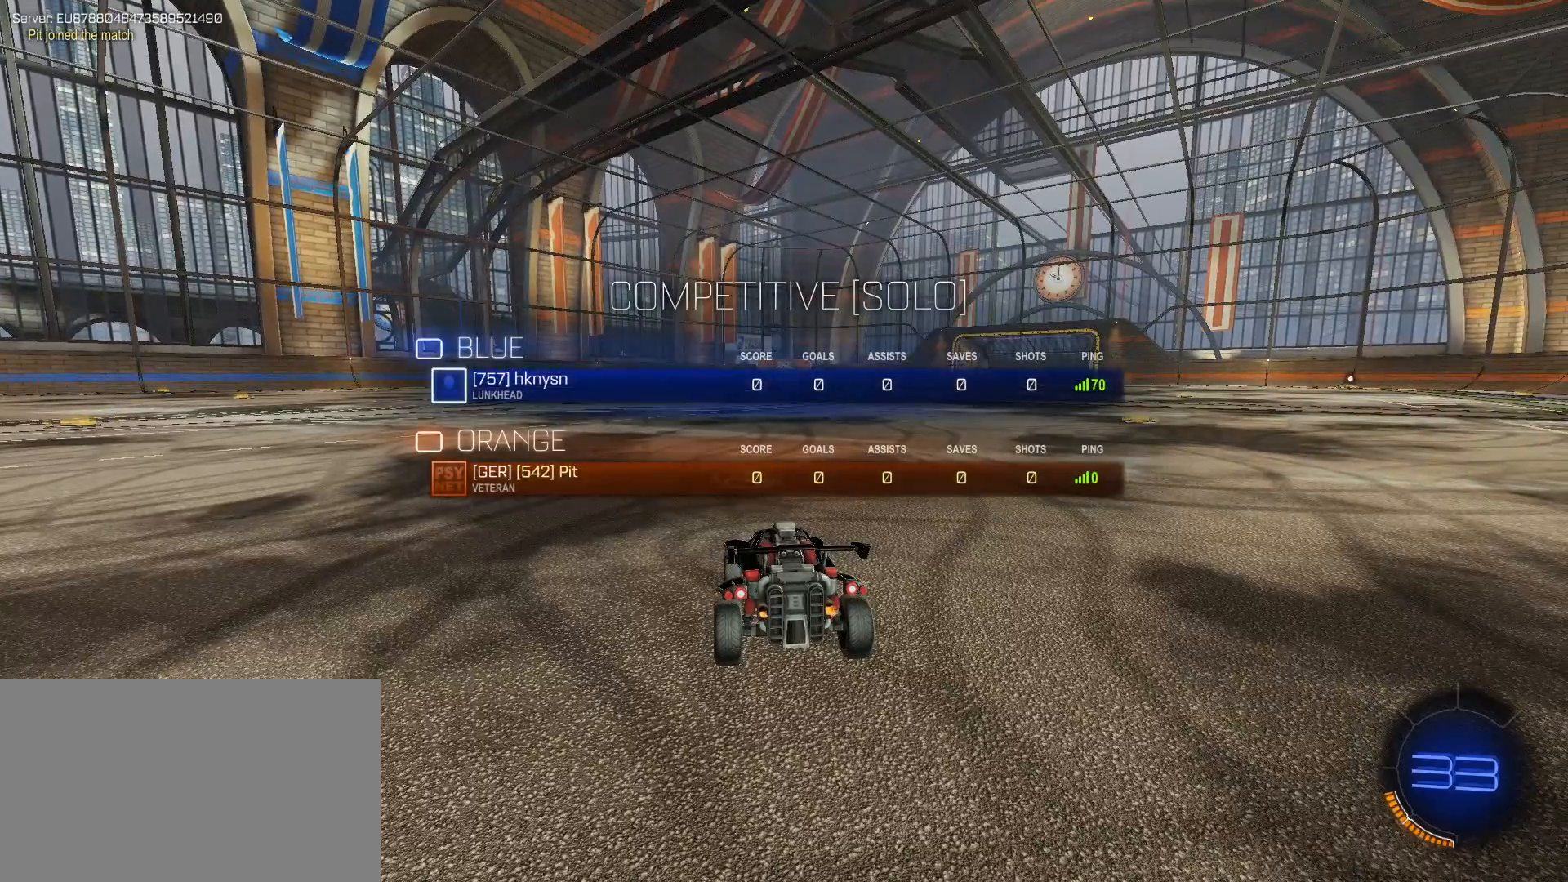
{"keys": ["tab", "w"], "mouse": [], "mouse_move": "still", "events": []}
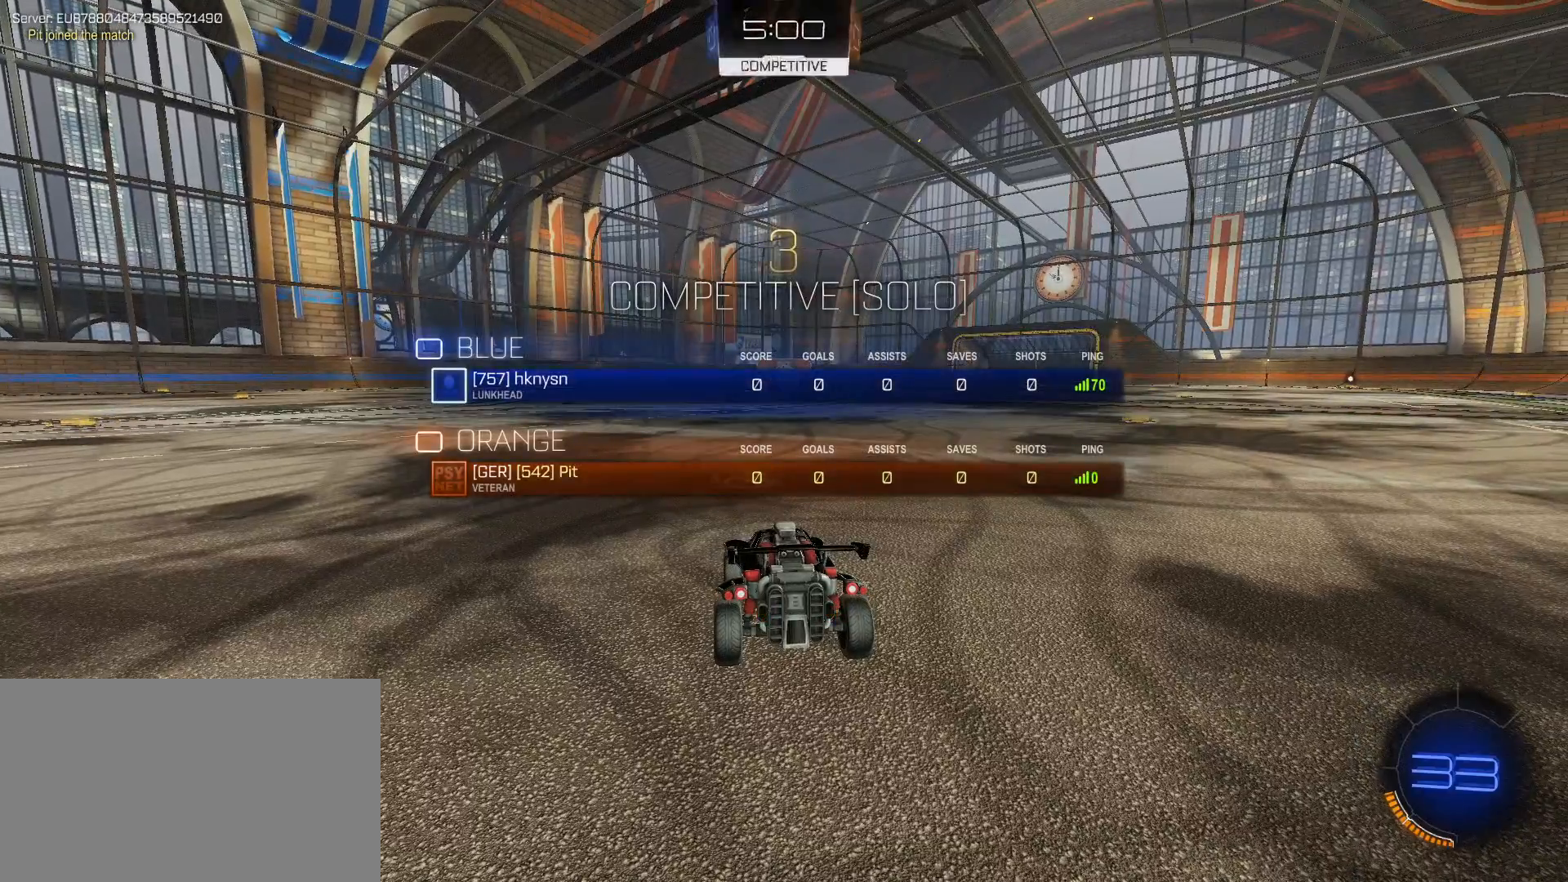
{"keys": ["w"], "mouse": ["left"], "mouse_move": "still", "events": [[167, "tab", "up"], [400, "mouse_left", "down"]]}
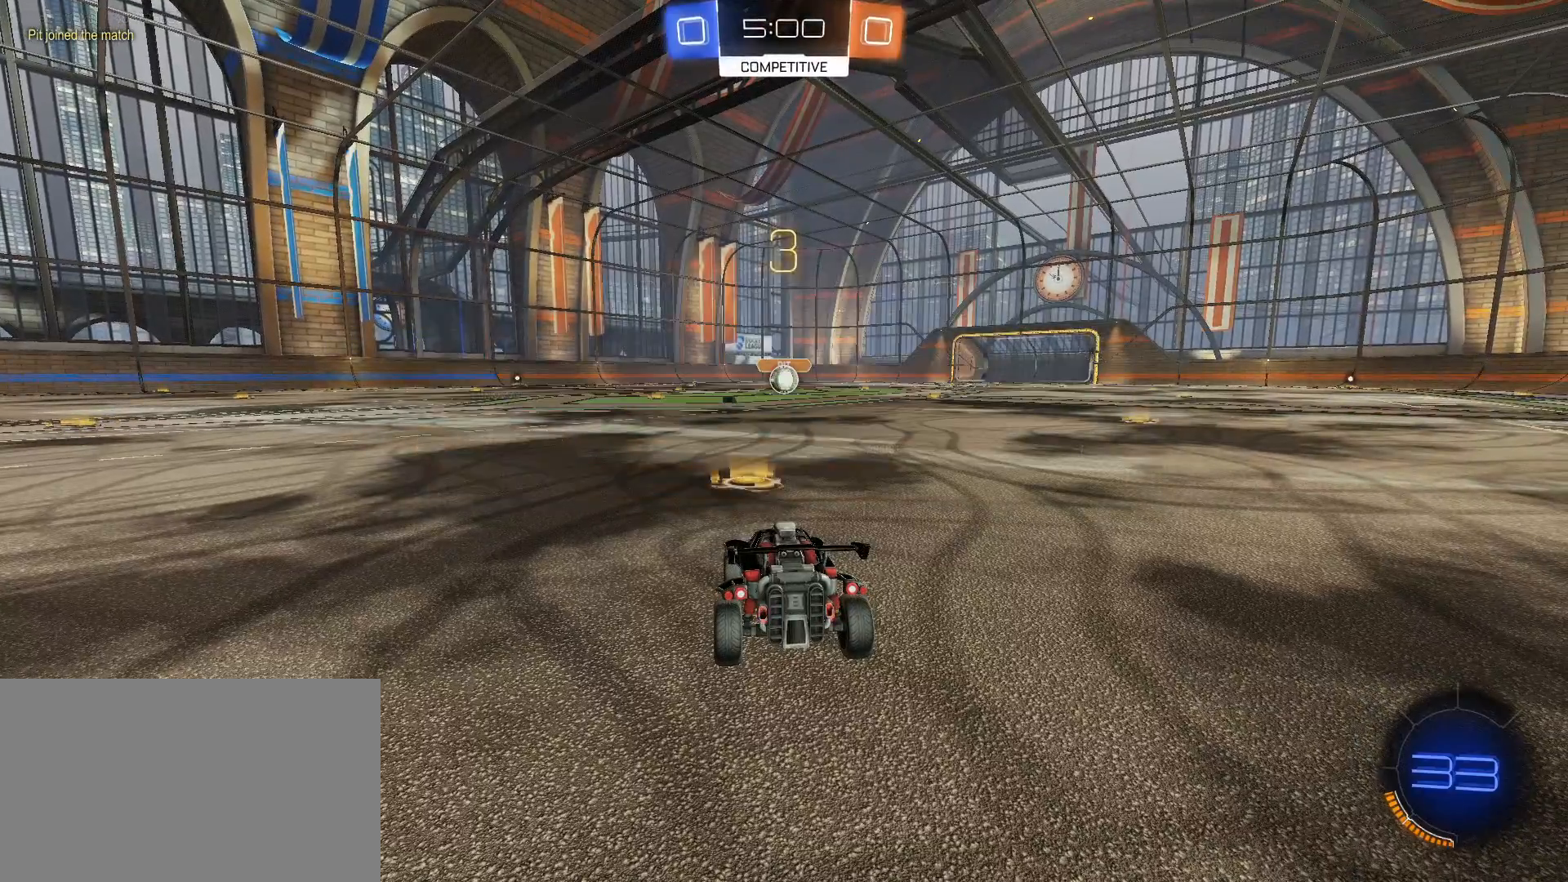
{"keys": ["tab", "w"], "mouse": ["left"], "mouse_move": "still", "events": [[467, "tab", "down"]]}
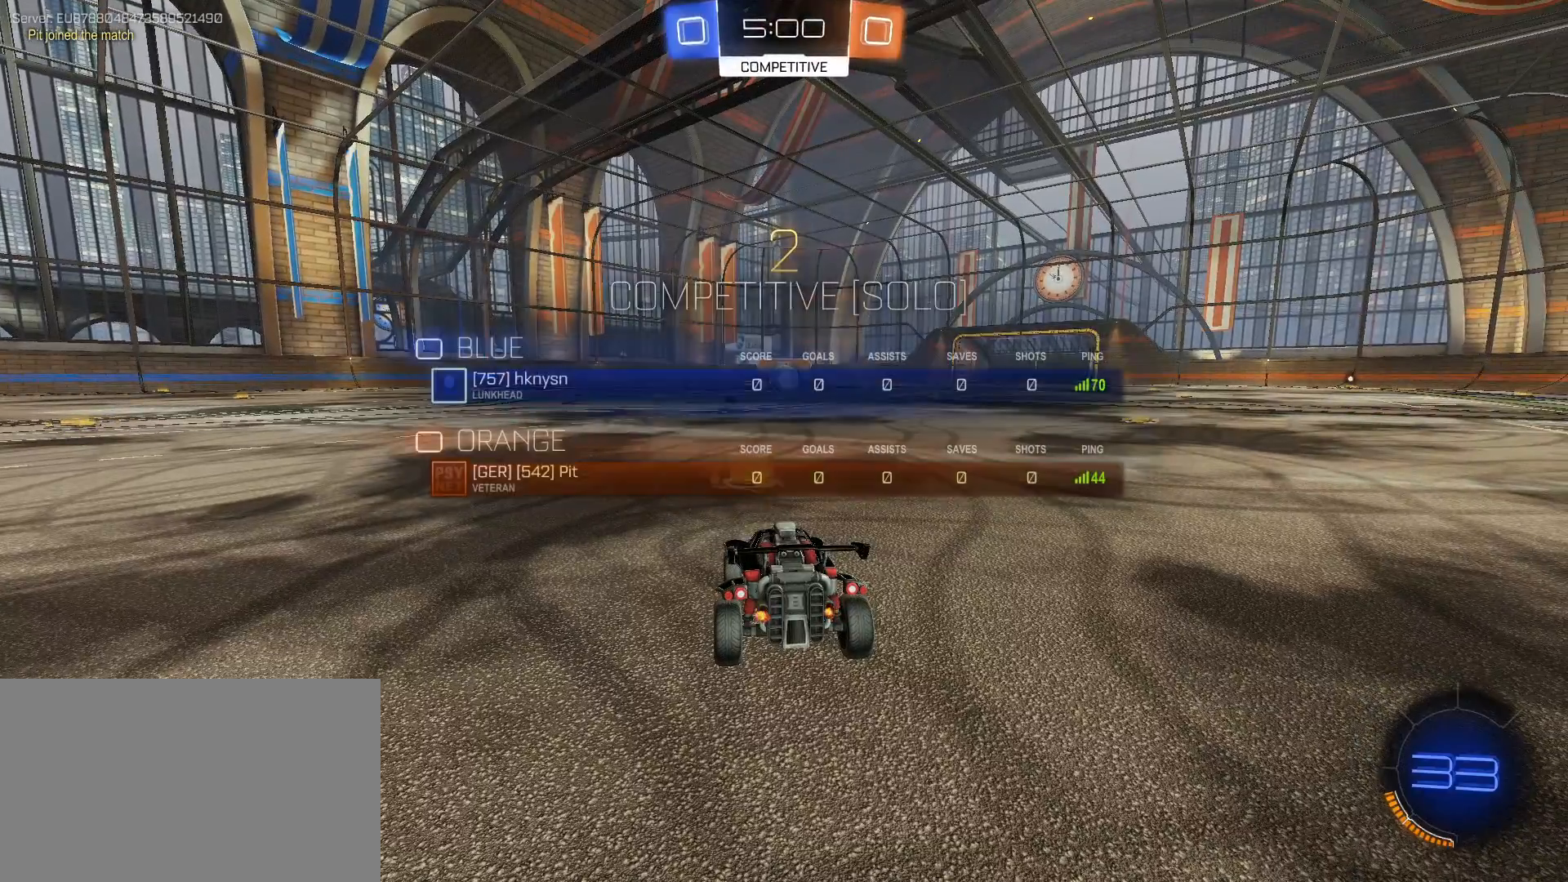
{"keys": ["w"], "mouse": ["left"], "mouse_move": "still", "events": [[433, "tab", "up"]]}
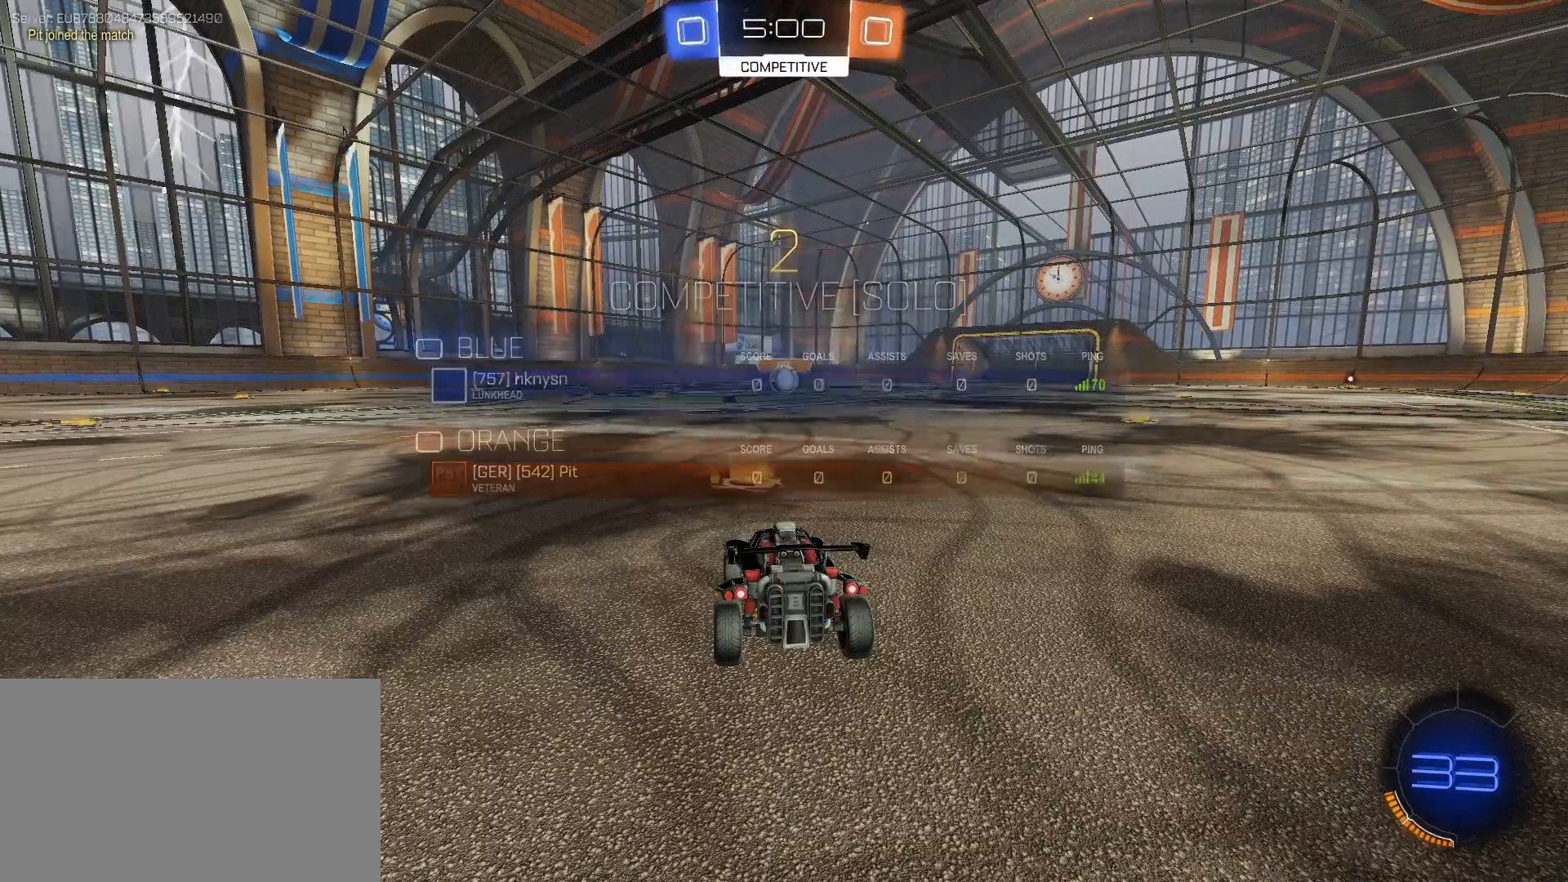
{"keys": ["w"], "mouse": ["left"], "mouse_move": "still", "events": []}
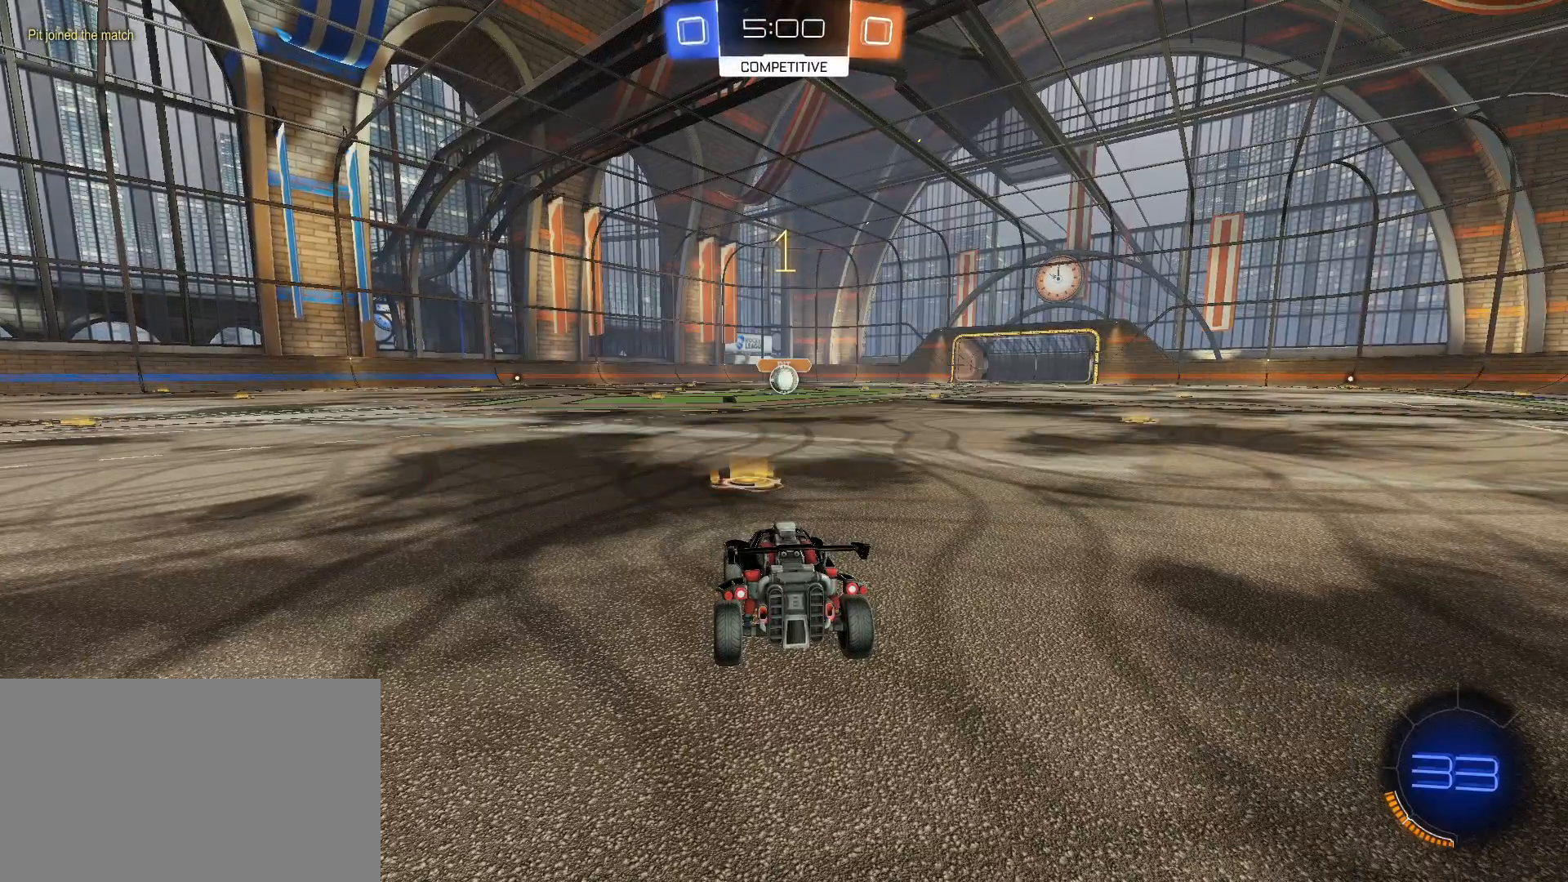
{"keys": ["w"], "mouse": ["left"], "mouse_move": "still", "events": []}
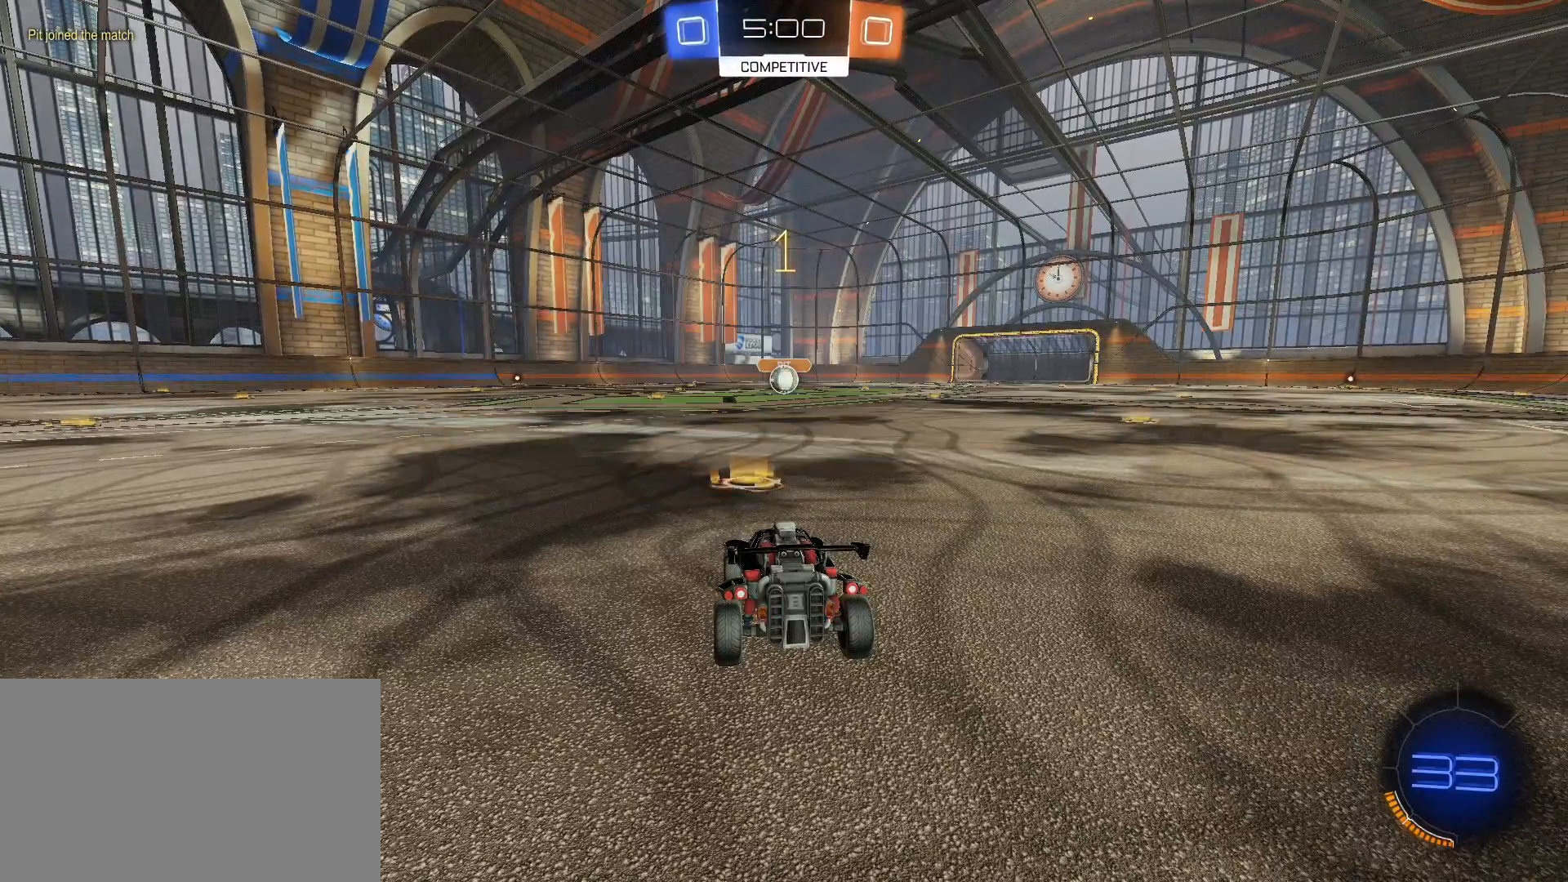
{"keys": ["w"], "mouse": ["left", "right"], "mouse_move": "still", "events": [[100, "d", "down"], [150, "d", "up"], [433, "mouse_right", "down"]]}
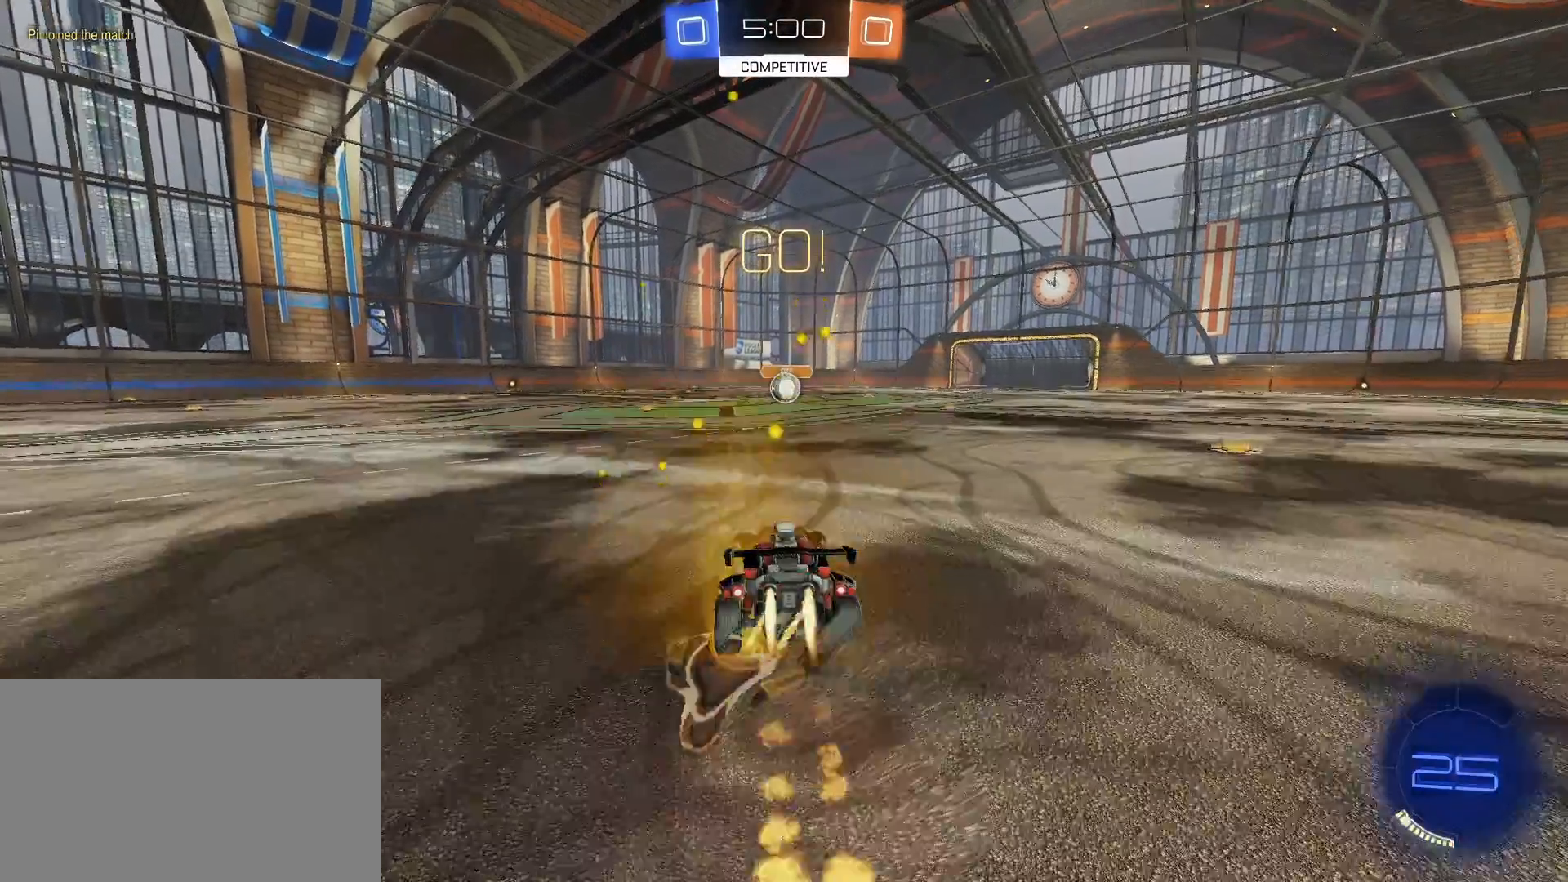
{"keys": [], "mouse": [], "mouse_move": "still", "events": [[33, "mouse_right", "up"], [67, "mouse_right", "down"], [200, "mouse_right", "up"], [250, "mouse_left", "up"], [400, "w", "up"]]}
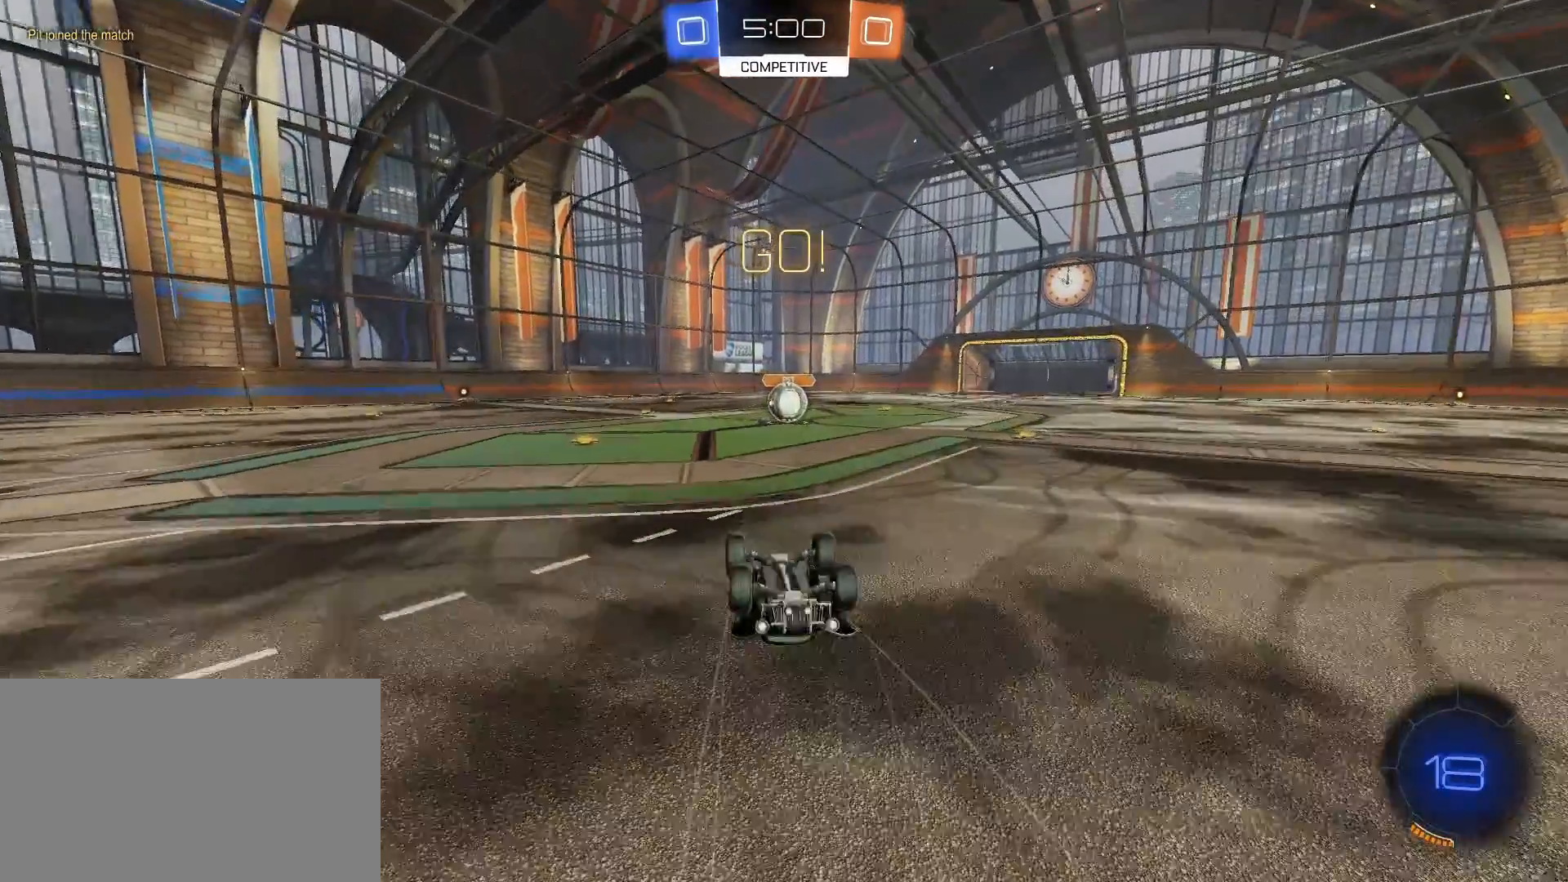
{"keys": [], "mouse": [], "mouse_move": "still", "events": []}
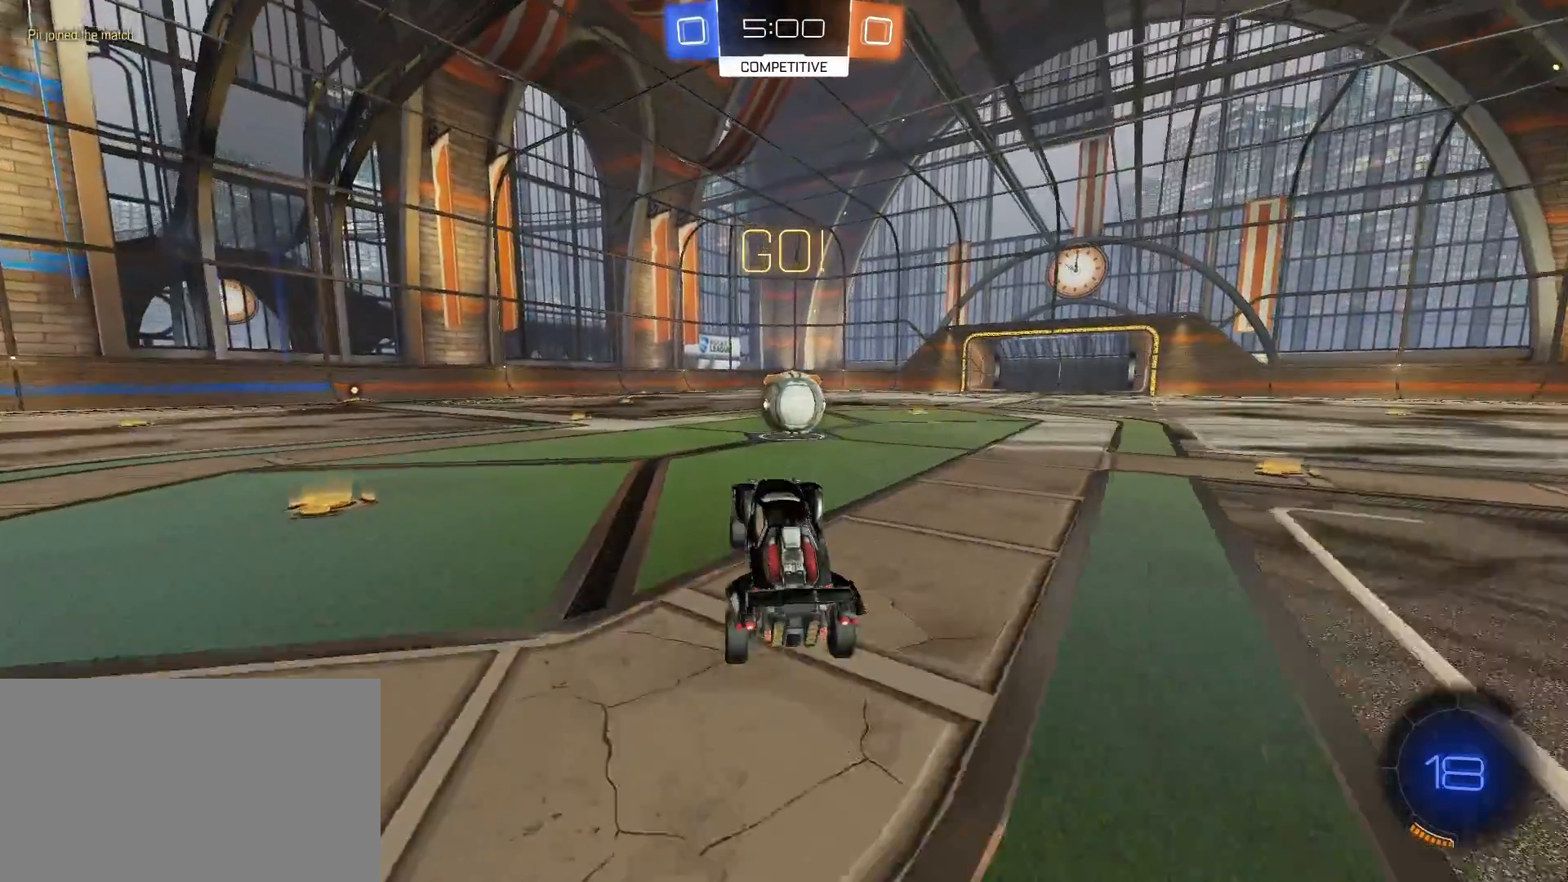
{"keys": ["a", "q", "w"], "mouse": [], "mouse_move": "still", "events": [[100, "d", "down"], [150, "mouse_left", "down"], [300, "mouse_right", "down"], [383, "d", "up"], [383, "q", "down"], [383, "w", "down"], [433, "a", "down"], [433, "mouse_left", "up"], [433, "mouse_right", "up"]]}
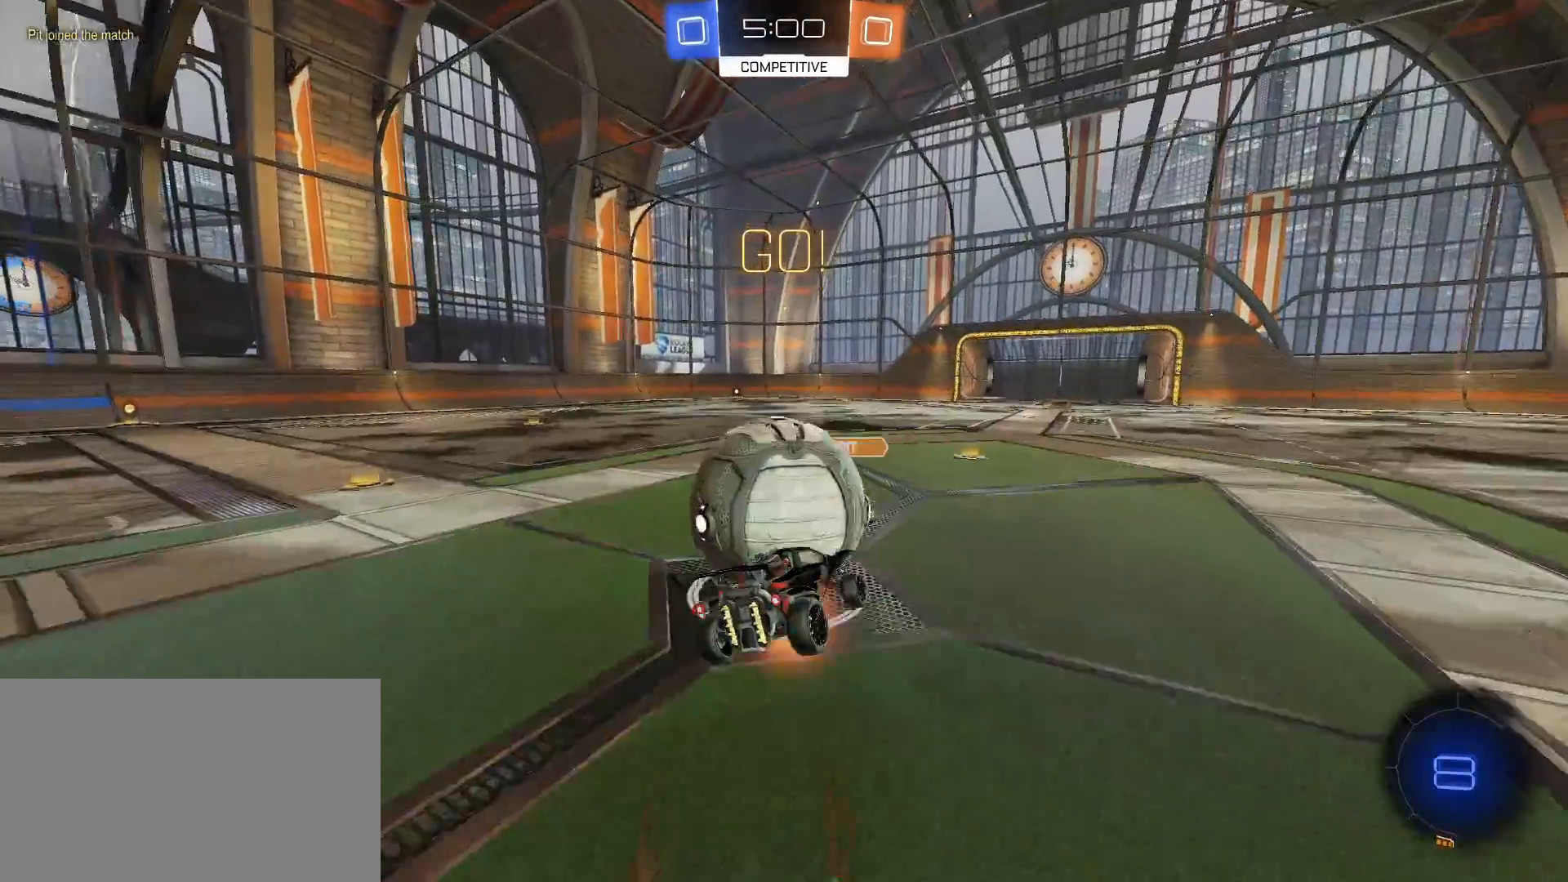
{"keys": ["a"], "mouse": [], "mouse_move": "still", "events": [[33, "mouse_right", "down"], [350, "a", "up"], [350, "mouse_right", "up"], [350, "q", "up"], [350, "w", "up"], [500, "a", "down"]]}
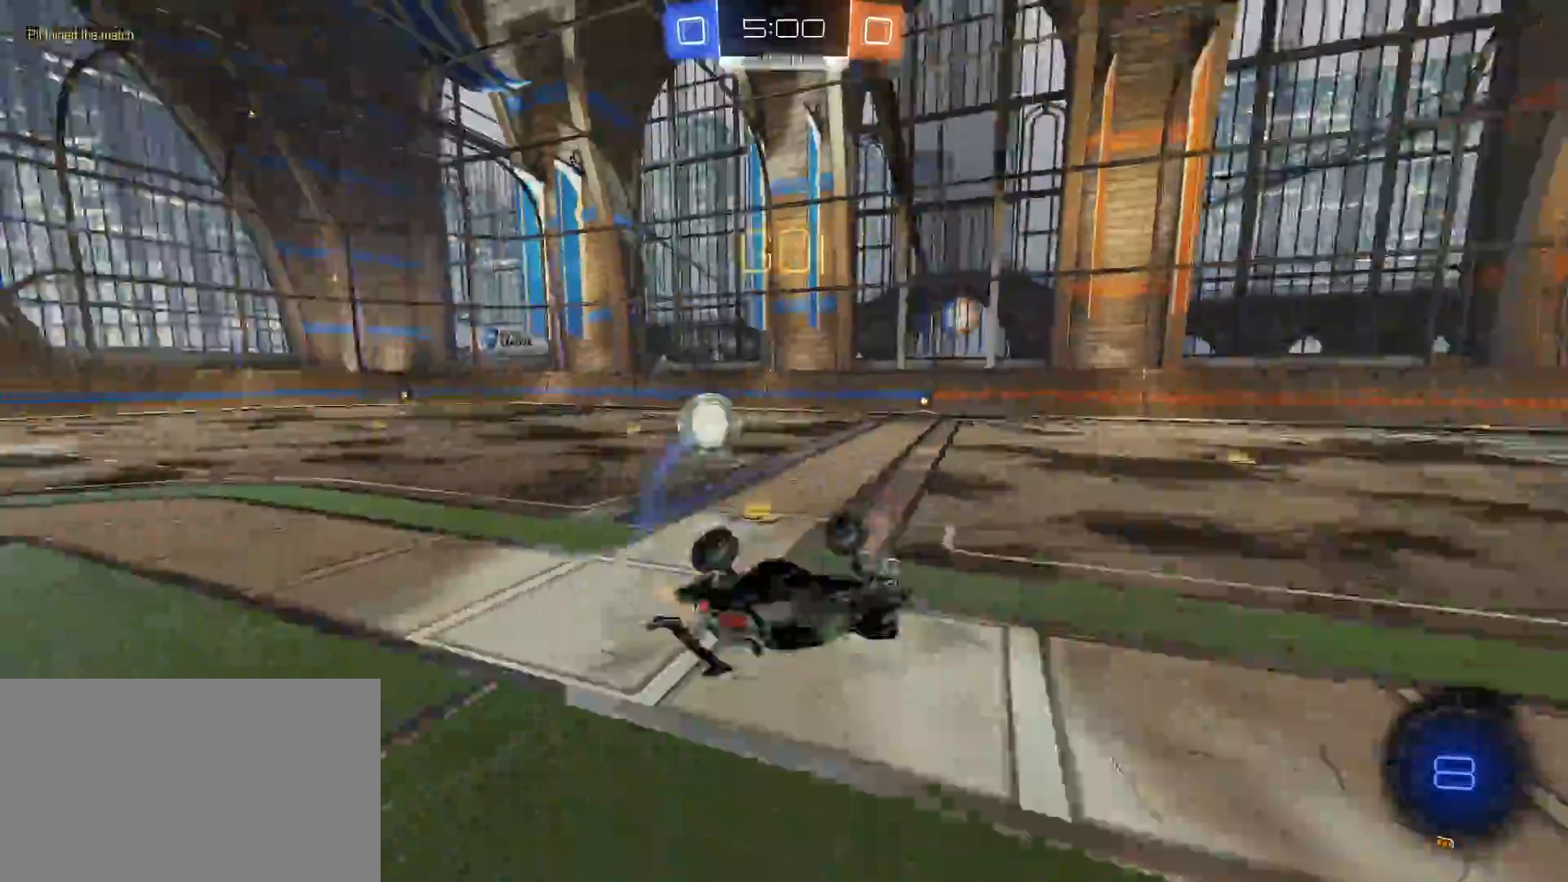
{"keys": ["space"], "mouse": [], "mouse_move": "still", "events": [[317, "a", "up"], [417, "space", "down"]]}